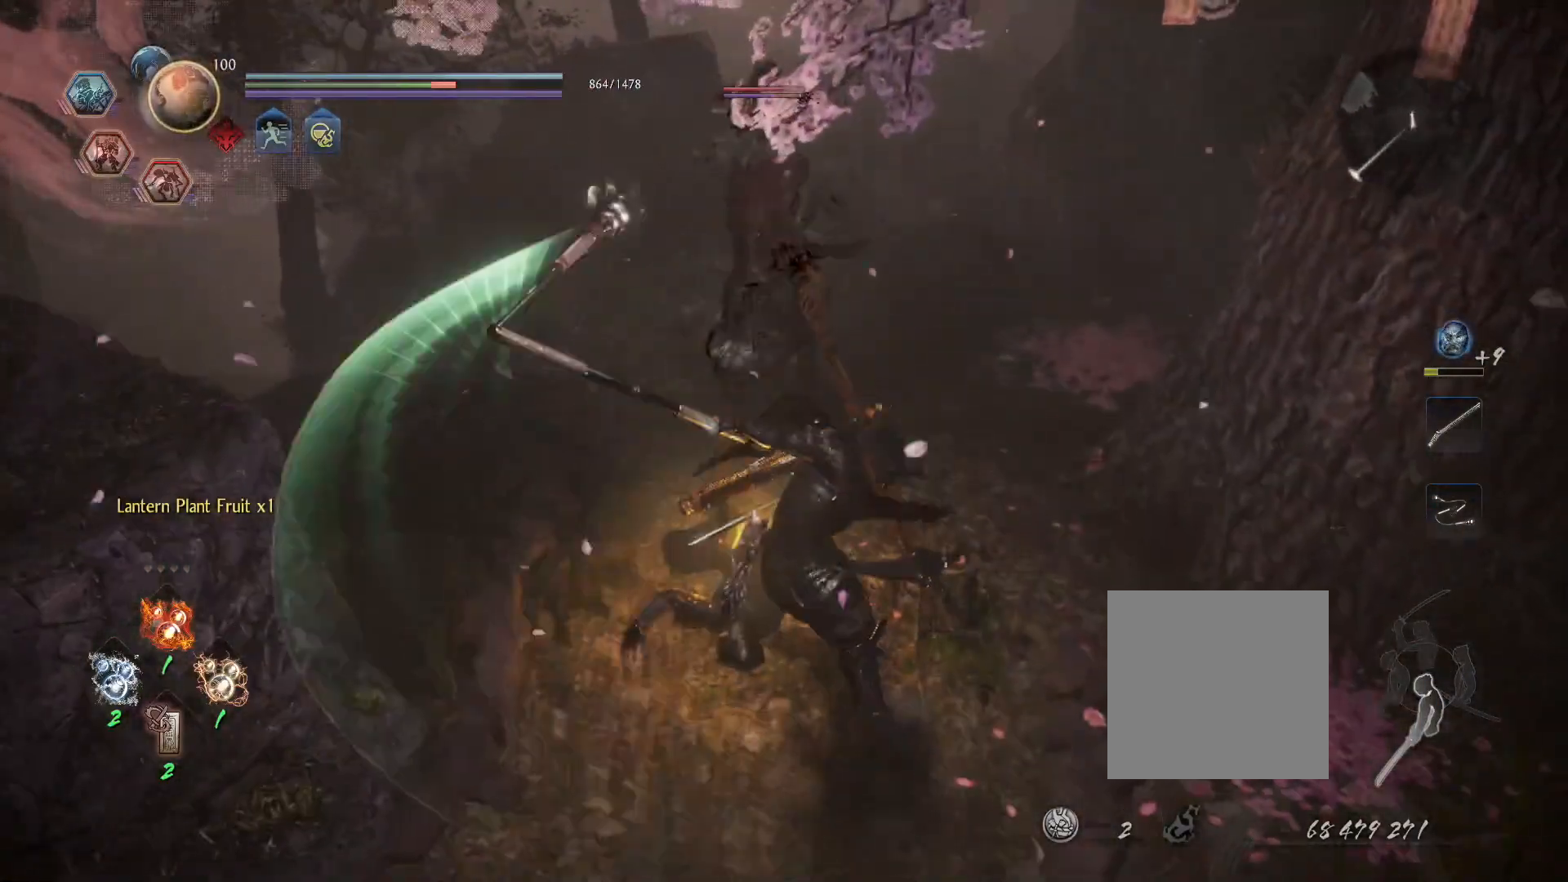
Gameplay with a controller (PlayStation layout); each line is a JSON object with the inputs held at the frame after it (dt_ms = milliseconds from this image to that frame). "events" lists button and stick changes between this image and that frame as [ms after this image, input, new state], when the widget could be followed in between.
{"dt_ms": 500, "buttons": [], "left_stick": "center", "right_stick": "center", "events": [[333, "SQUARE", "down"], [417, "SQUARE", "up"]]}
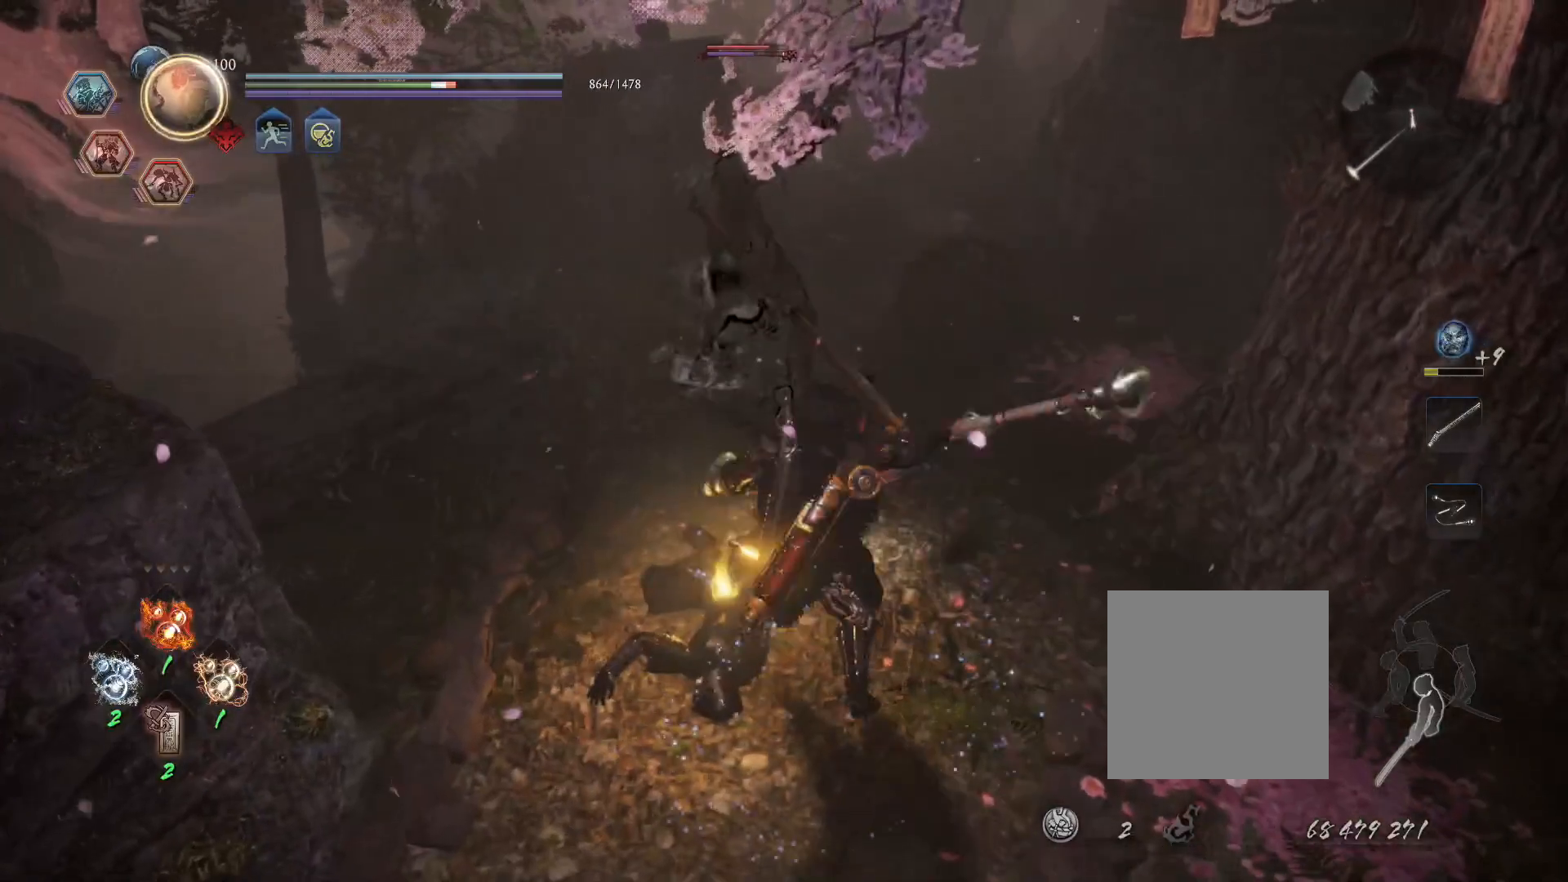
{"dt_ms": 500, "buttons": ["CROSS", "SQUARE", "R1"], "left_stick": "center", "right_stick": "center", "events": [[417, "R1", "down"], [450, "TRIANGLE", "down"], [467, "SQUARE", "down"], [500, "CROSS", "down"], [500, "TRIANGLE", "up"]]}
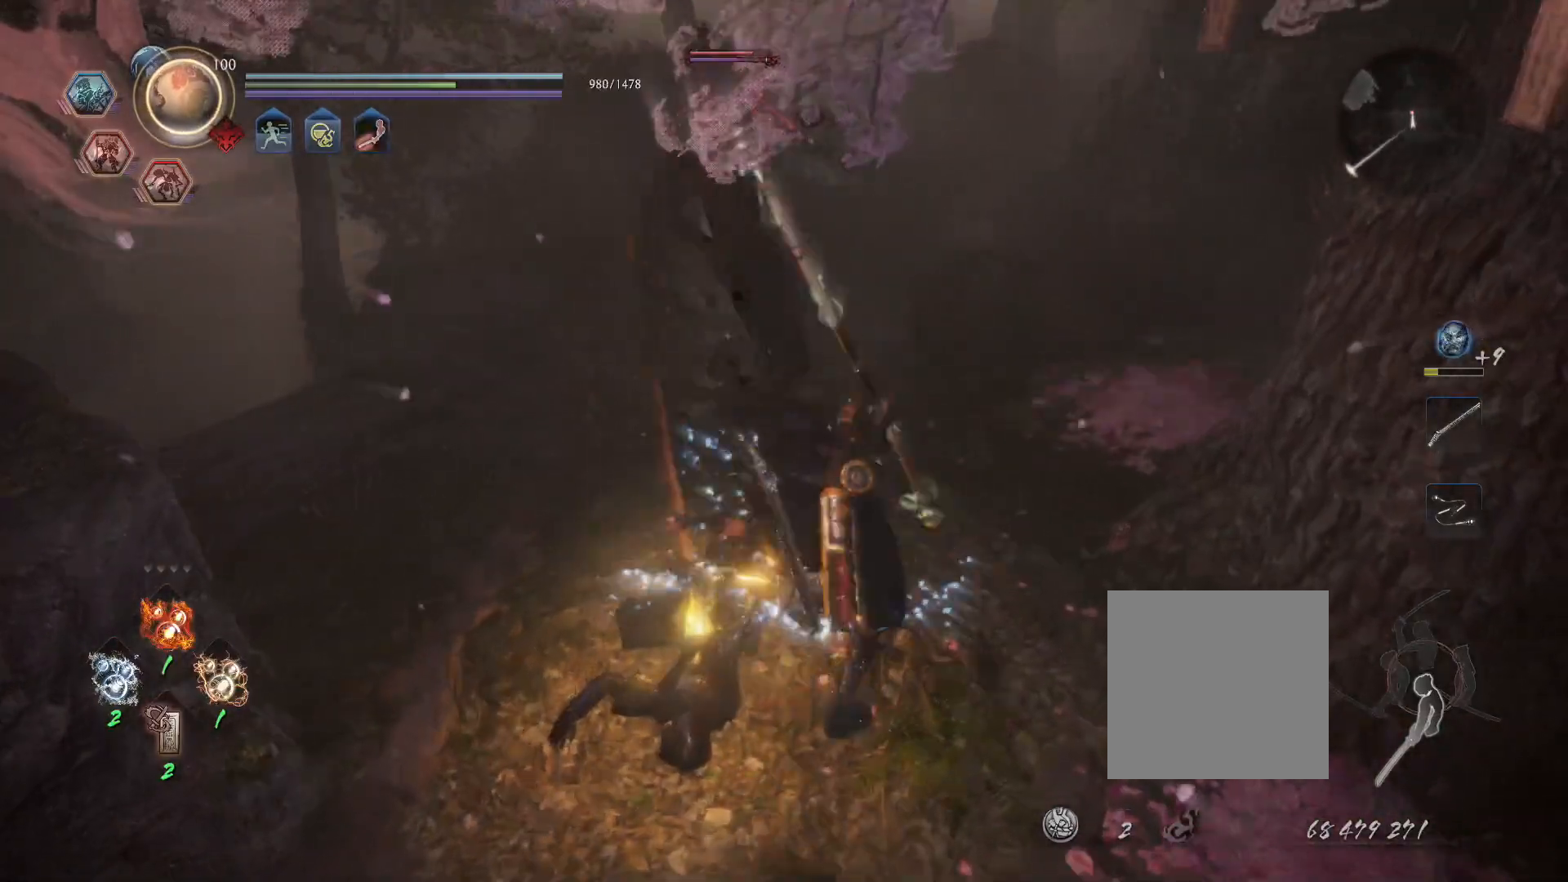
{"dt_ms": 500, "buttons": [], "left_stick": "down-left", "right_stick": "center", "events": [[17, "left_stick", "down"], [33, "L1", "down"], [33, "SQUARE", "up"], [67, "R1", "up"], [83, "CROSS", "up"], [117, "CROSS", "down"], [233, "CROSS", "up"], [267, "L1", "up"], [467, "left_stick", "down-left"]]}
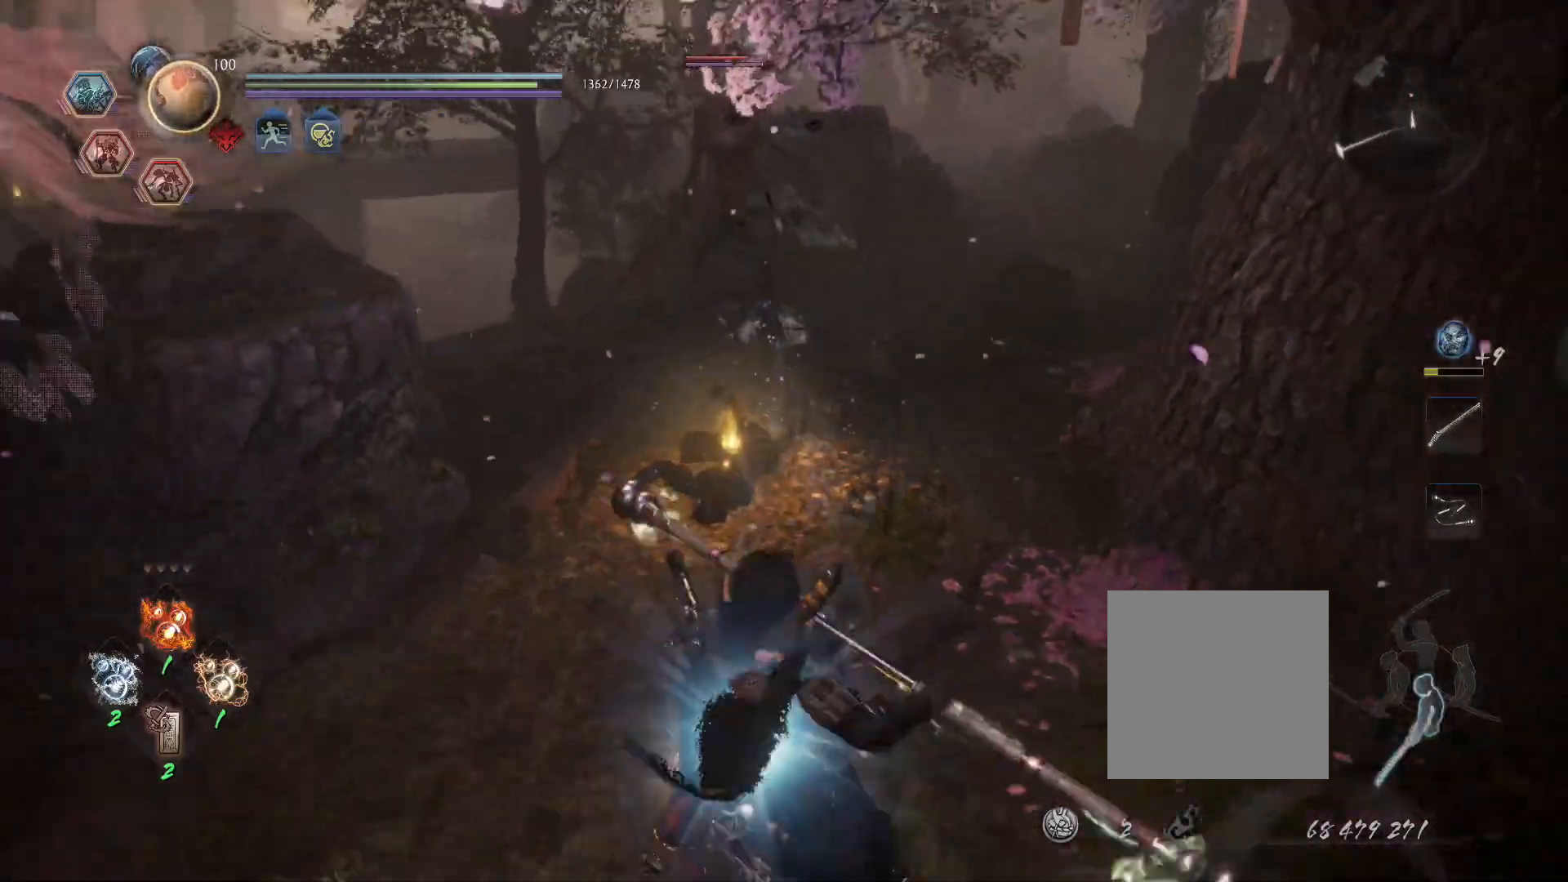
{"dt_ms": 500, "buttons": [], "left_stick": "up", "right_stick": "center", "events": [[100, "left_stick", "up-left"], [250, "left_stick", "up"]]}
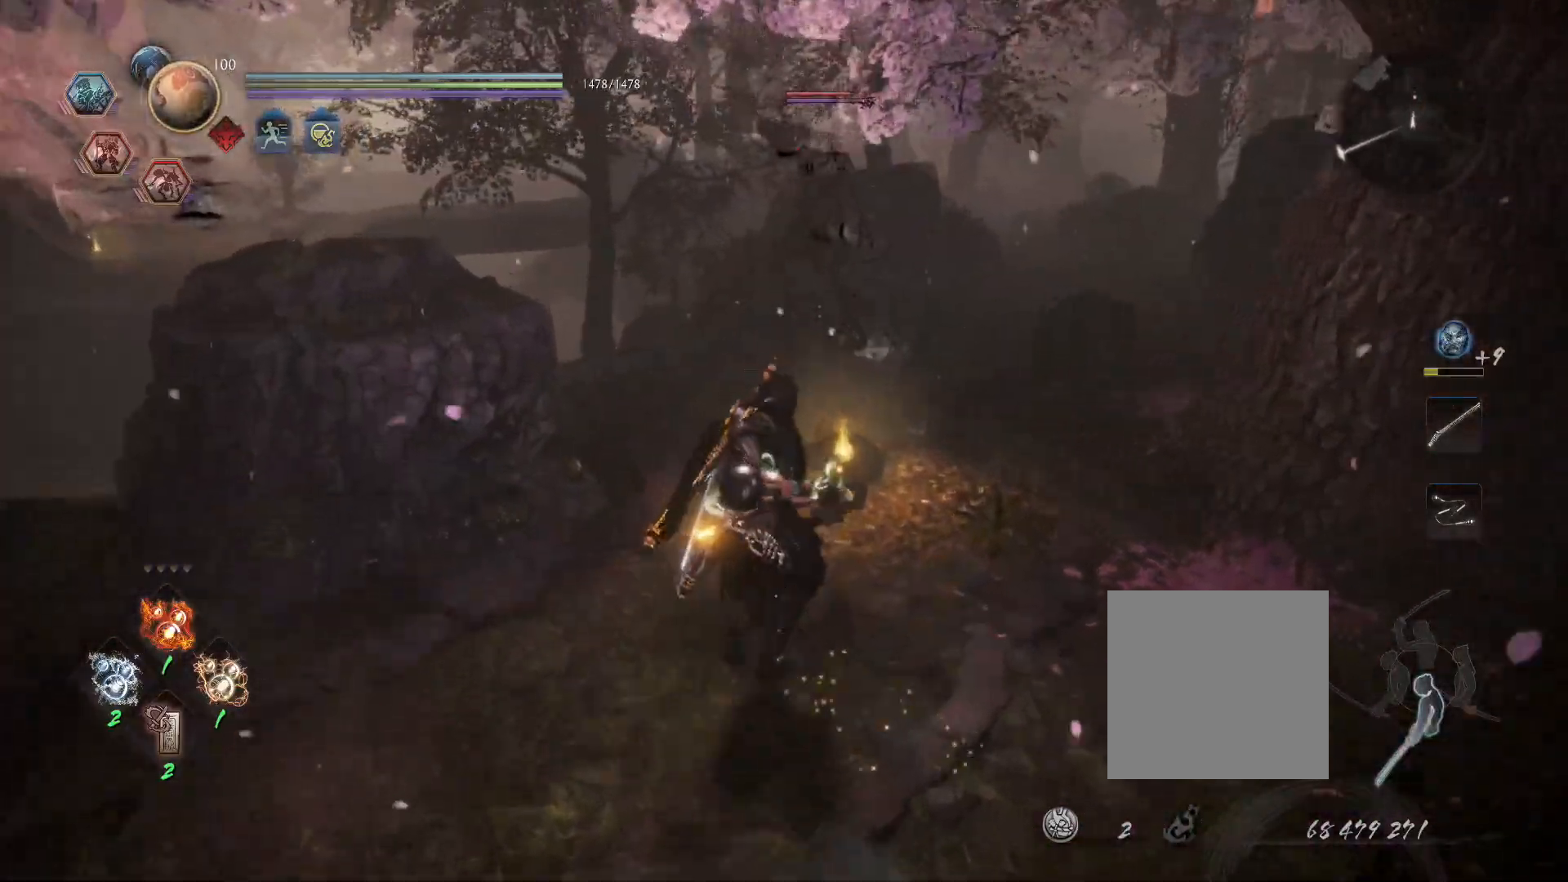
{"dt_ms": 500, "buttons": ["L1", "R1"], "left_stick": "up", "right_stick": "center", "events": [[100, "R1", "down"], [183, "L1", "down"], [200, "CROSS", "down"], [267, "CROSS", "up"], [267, "R1", "up"], [333, "CROSS", "down"], [383, "R1", "down"], [450, "CIRCLE", "down"], [467, "CROSS", "up"], [500, "CIRCLE", "up"]]}
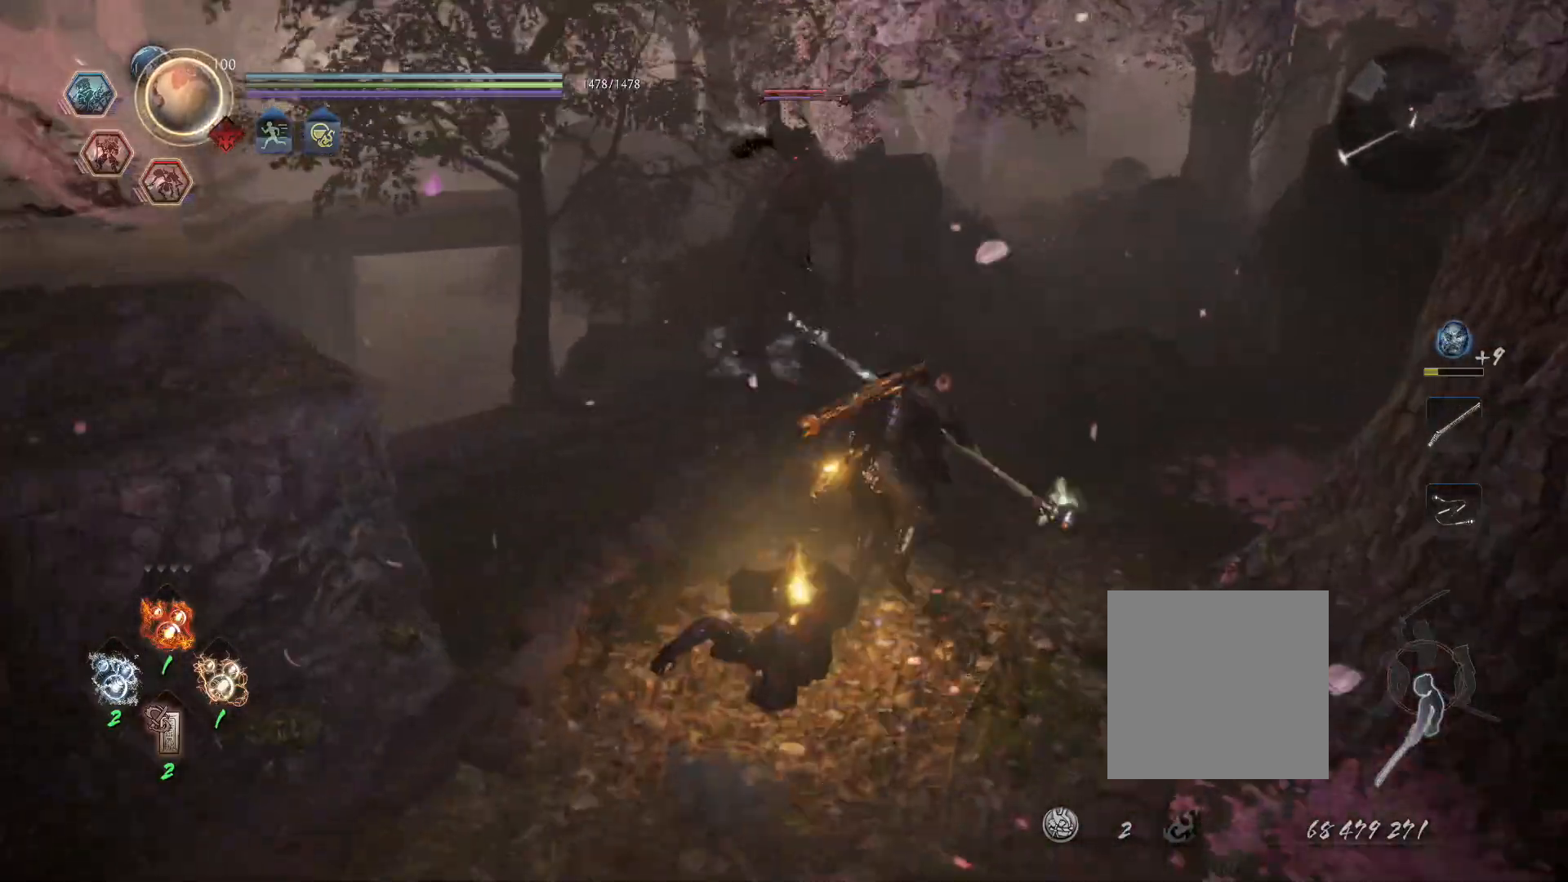
{"dt_ms": 500, "buttons": [], "left_stick": "up-right", "right_stick": "center", "events": [[17, "R1", "up"], [67, "CROSS", "down"], [117, "R1", "down"], [150, "CIRCLE", "down"], [183, "CROSS", "up"], [217, "left_stick", "up-right"], [233, "CIRCLE", "up"], [233, "R1", "up"], [500, "L1", "up"]]}
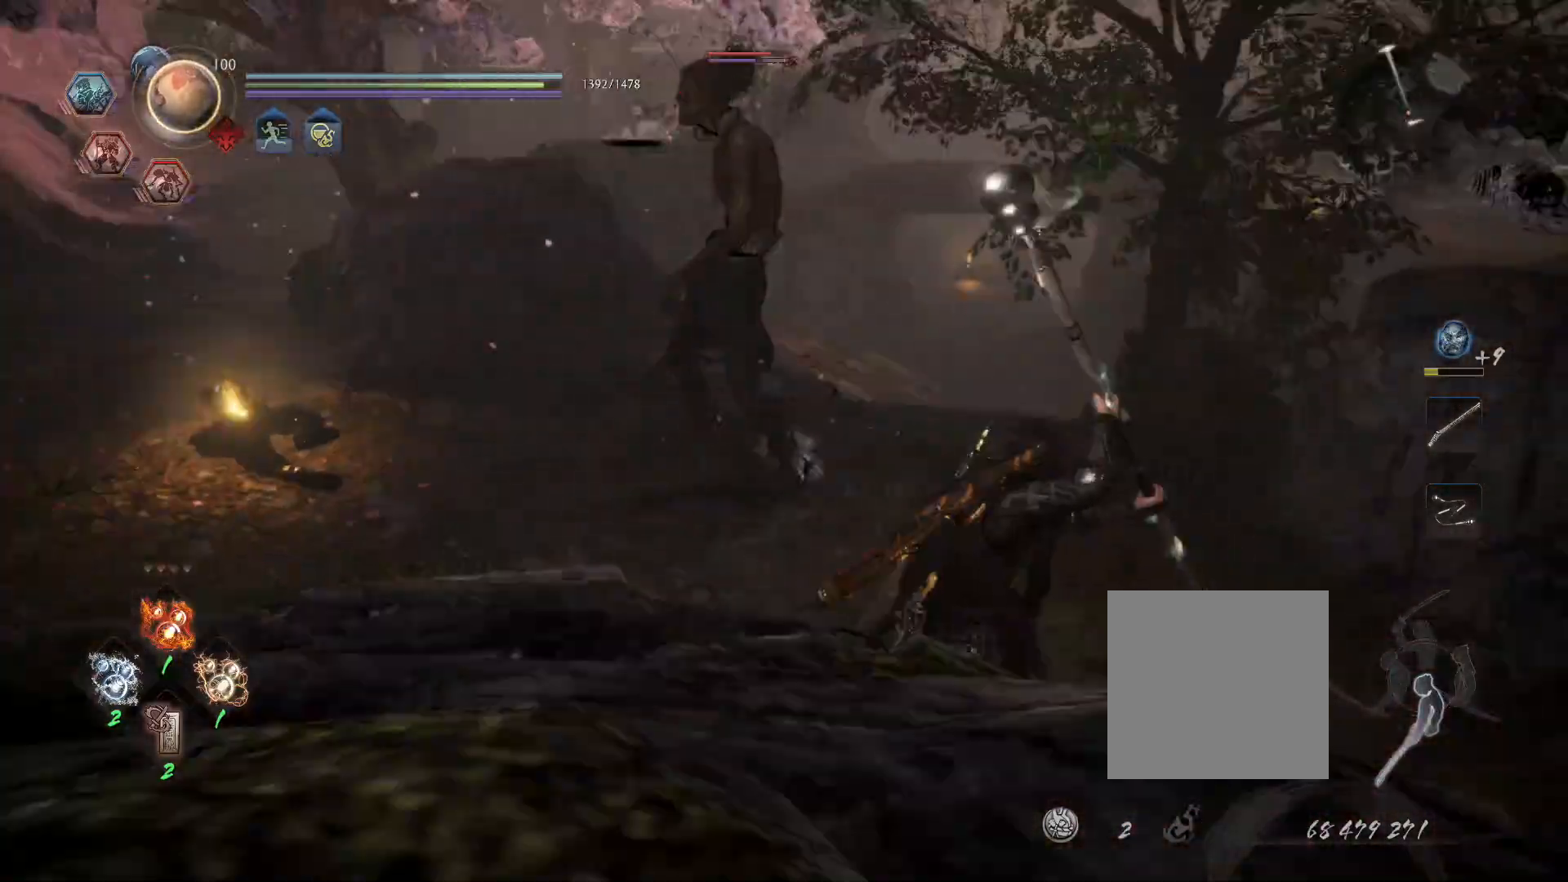
{"dt_ms": 500, "buttons": ["L1"], "left_stick": "up-left", "right_stick": "center"}
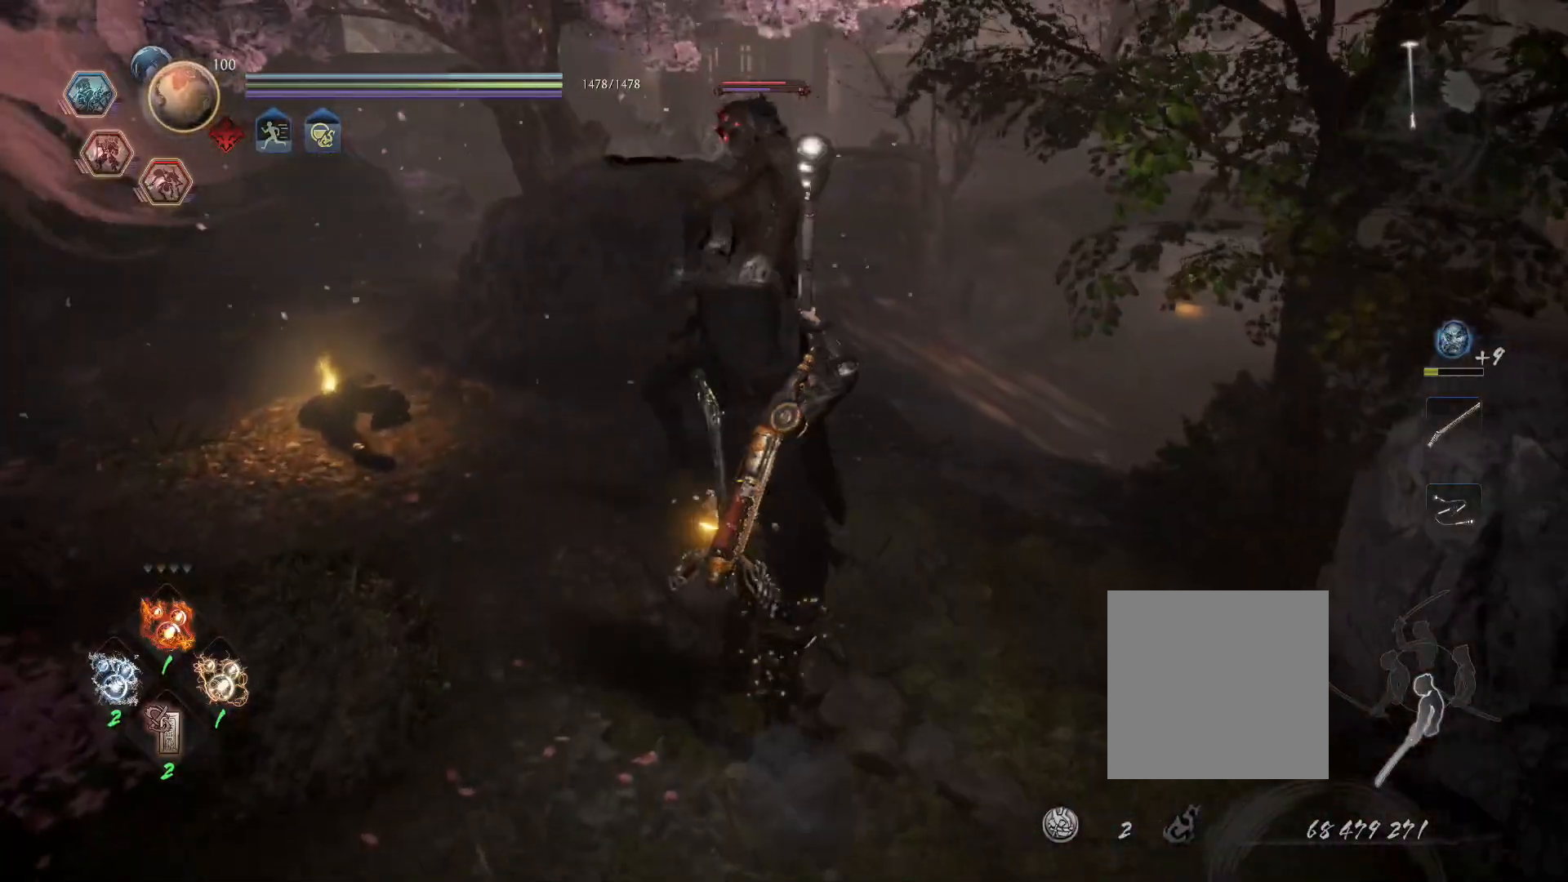
{"dt_ms": 1000, "buttons": ["CROSS", "L1", "R1"], "left_stick": "up-left", "right_stick": "center"}
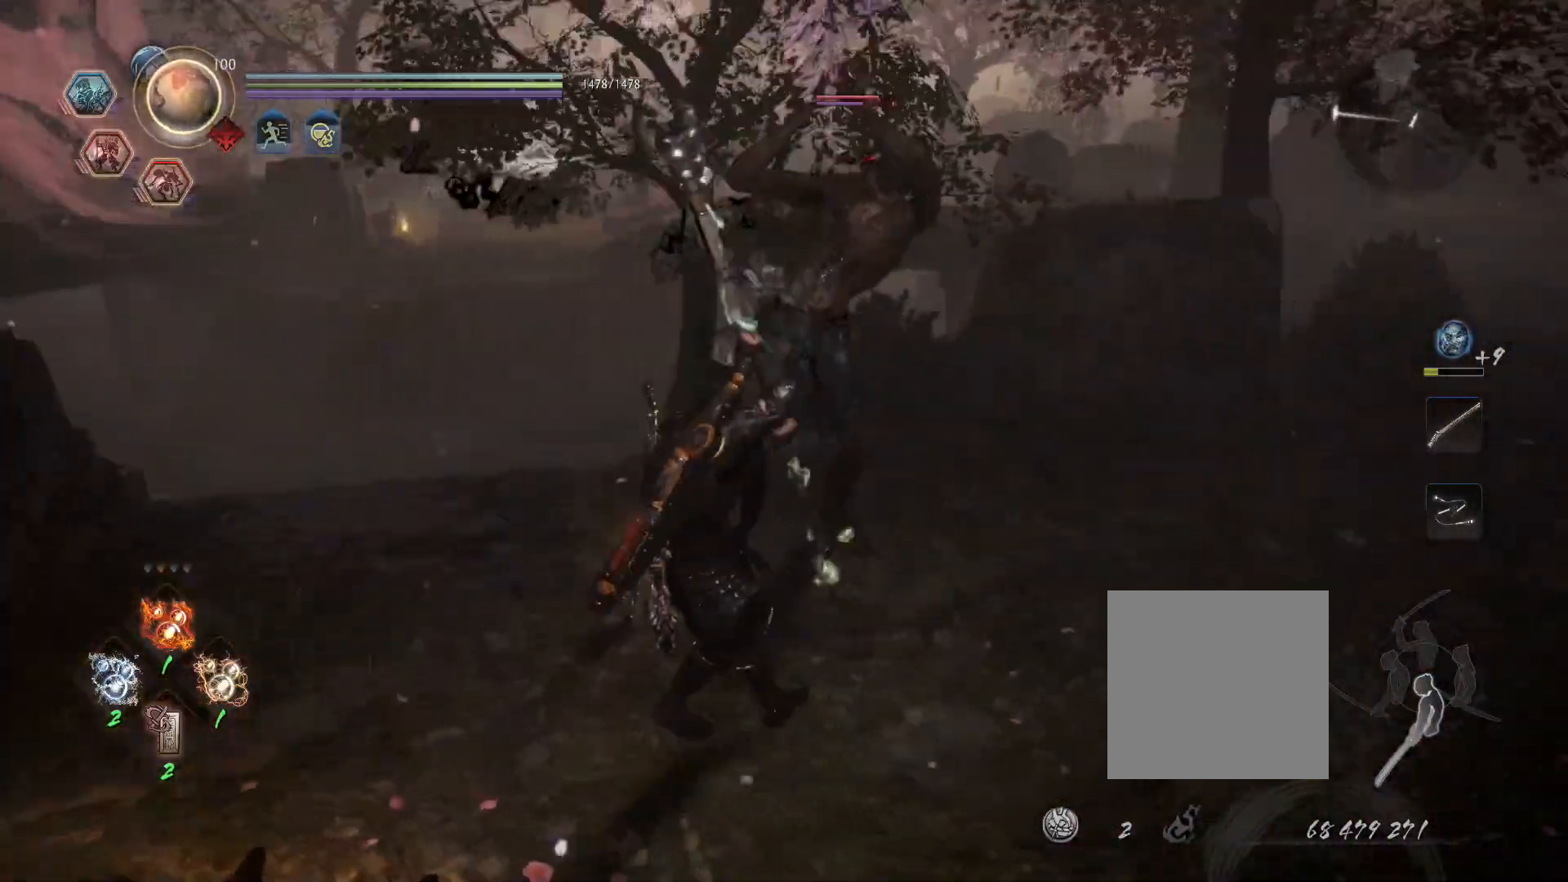
{"dt_ms": 500, "buttons": ["DPAD_LEFT"], "left_stick": "center", "right_stick": "center", "events": [[33, "CIRCLE", "down"], [50, "CROSS", "up"], [67, "L1", "up"], [83, "CIRCLE", "up"], [83, "R1", "up"], [100, "left_stick", "center"], [183, "DPAD_LEFT", "down"], [267, "DPAD_LEFT", "up"], [367, "DPAD_LEFT", "down"], [400, "DPAD_LEFT", "up"], [483, "DPAD_LEFT", "down"]]}
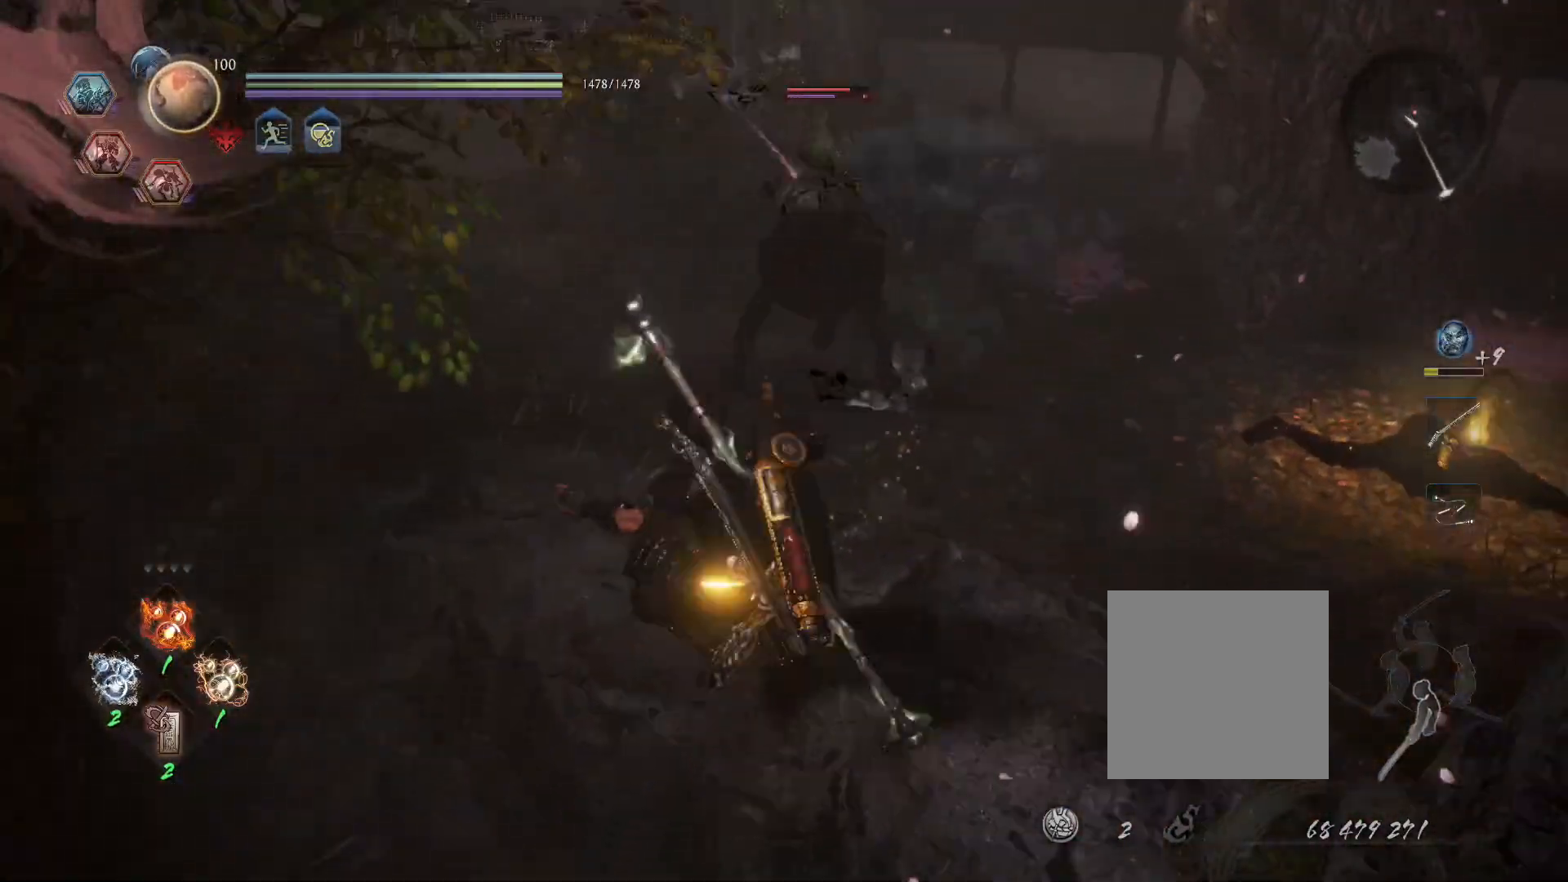
{"dt_ms": 500, "buttons": [], "left_stick": "center", "right_stick": "center", "events": [[50, "DPAD_LEFT", "up"]]}
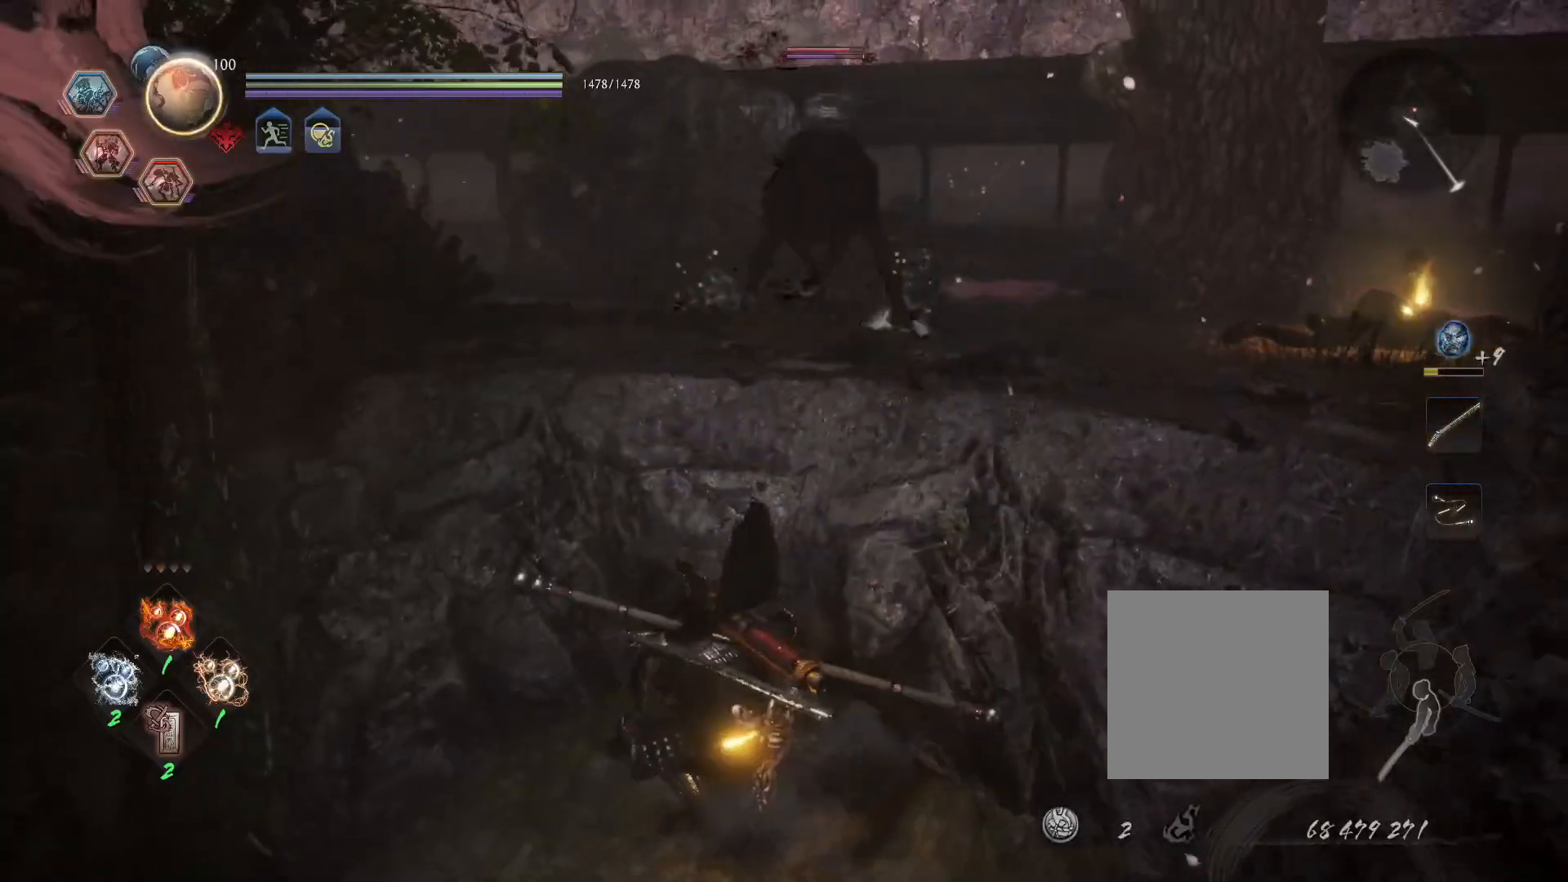
{"dt_ms": 500, "buttons": ["R3"], "left_stick": "center", "right_stick": "left", "events": [[500, "R3", "down"], [500, "right_stick", "left"]]}
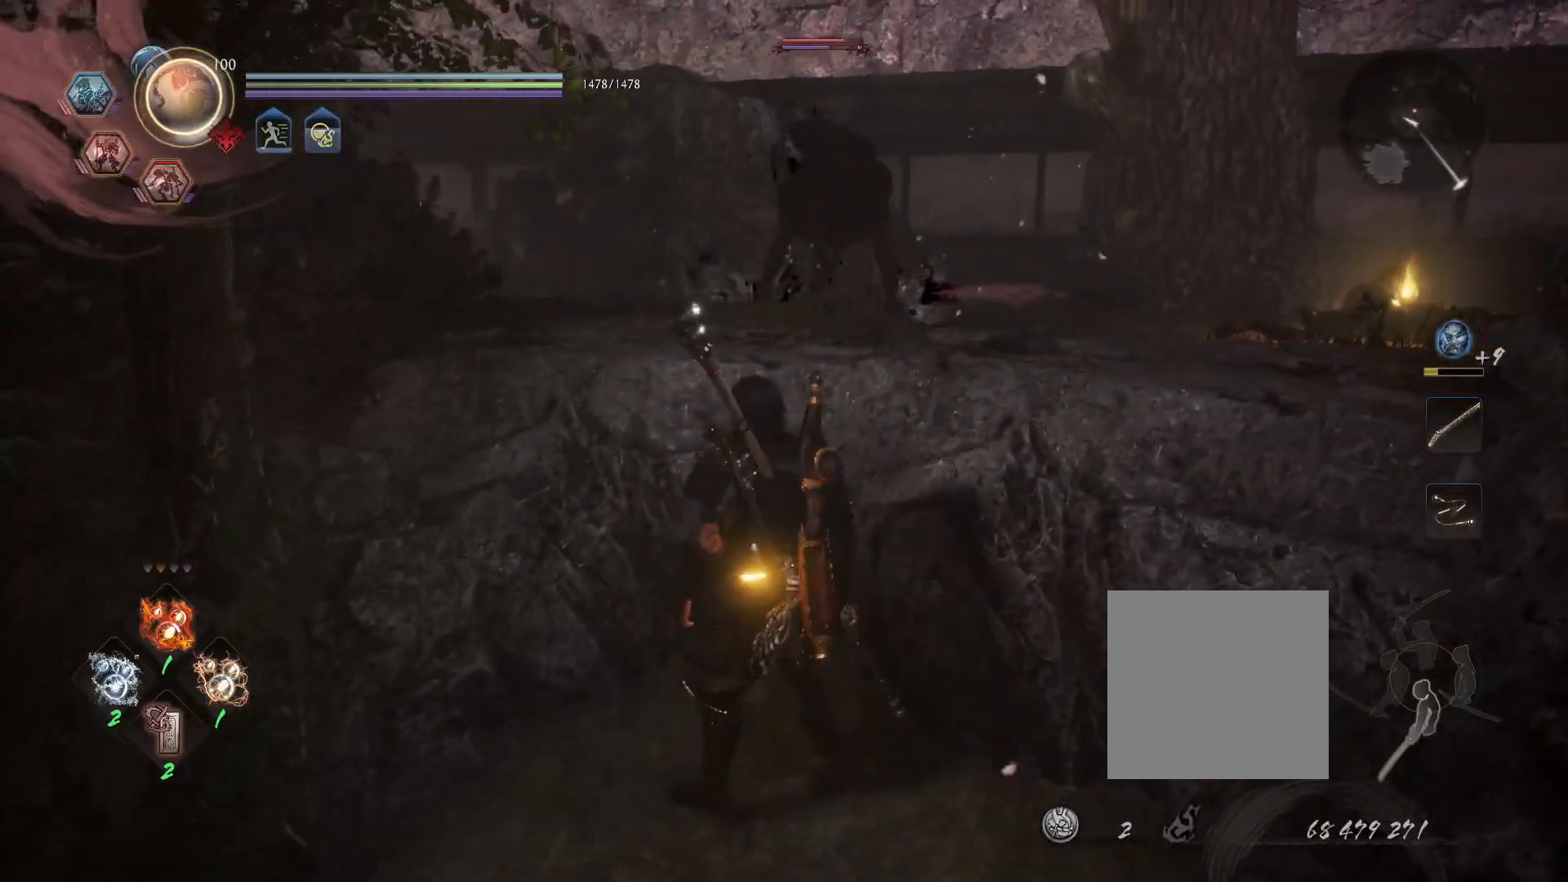
{"dt_ms": 500, "buttons": [], "left_stick": "center", "right_stick": "left", "events": [[67, "R3", "up"]]}
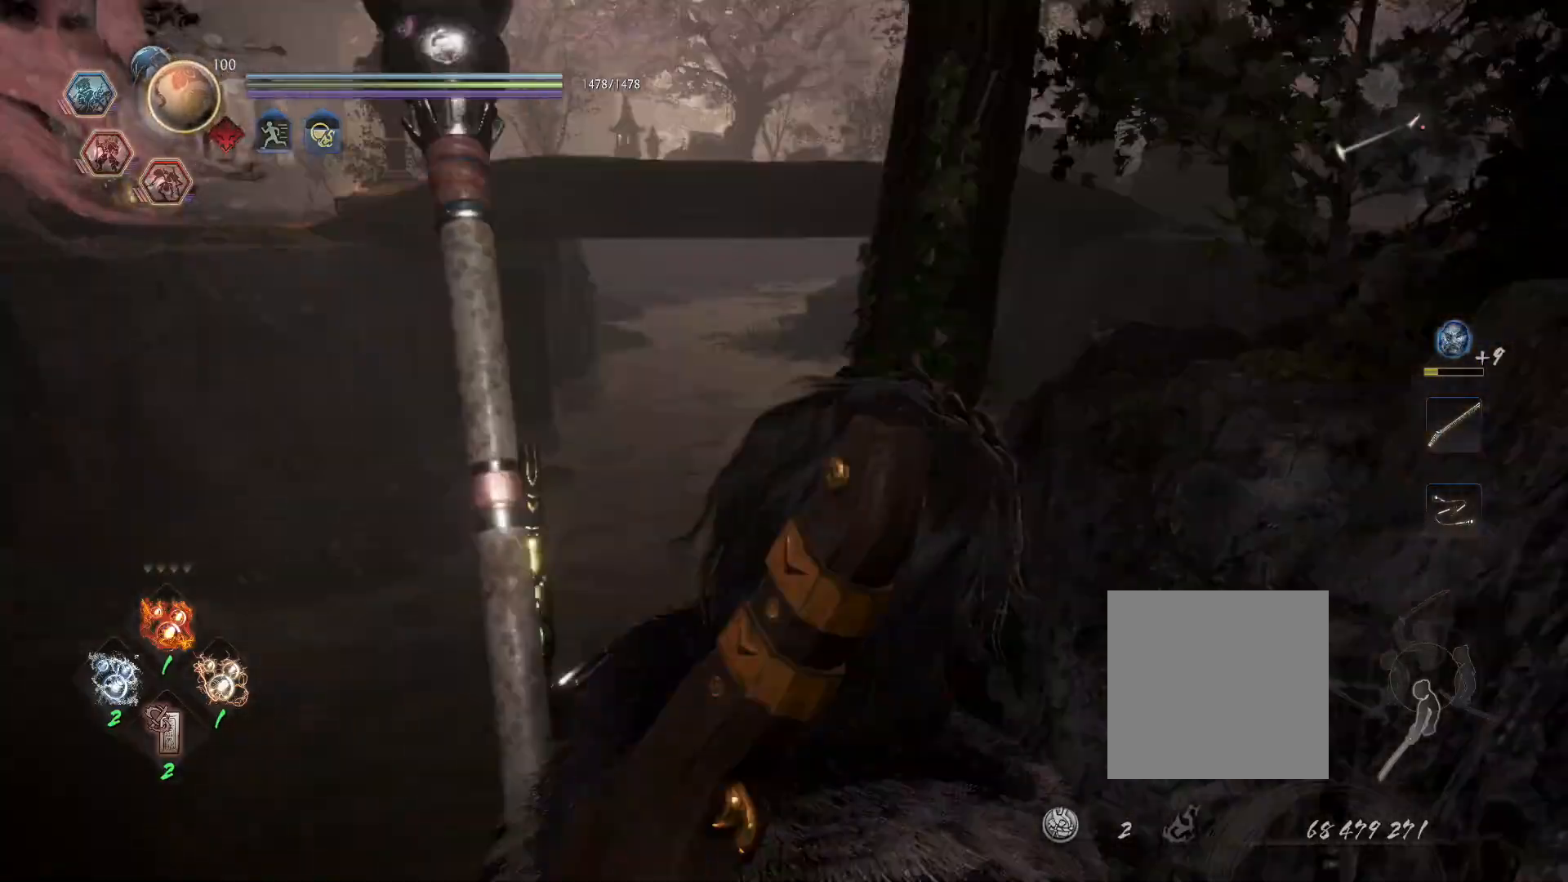
{"dt_ms": 500, "buttons": [], "left_stick": "center", "right_stick": "left", "events": [[83, "left_stick", "up-left"], [167, "left_stick", "up"], [483, "left_stick", "center"]]}
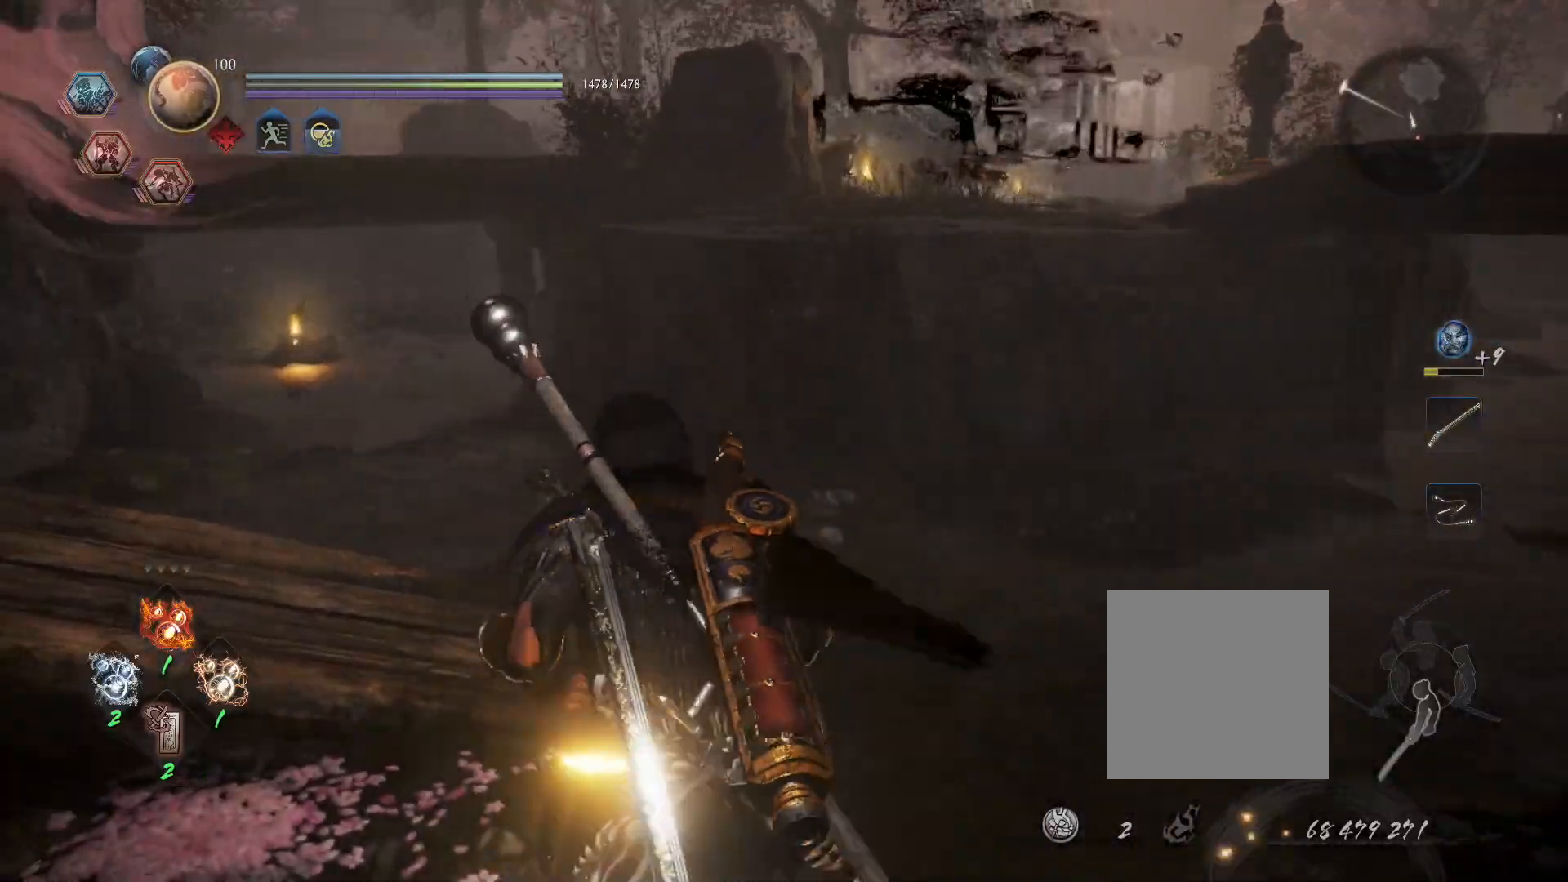
{"dt_ms": 500, "buttons": [], "left_stick": "up", "right_stick": "left", "events": [[250, "left_stick", "up-right"], [400, "left_stick", "up"]]}
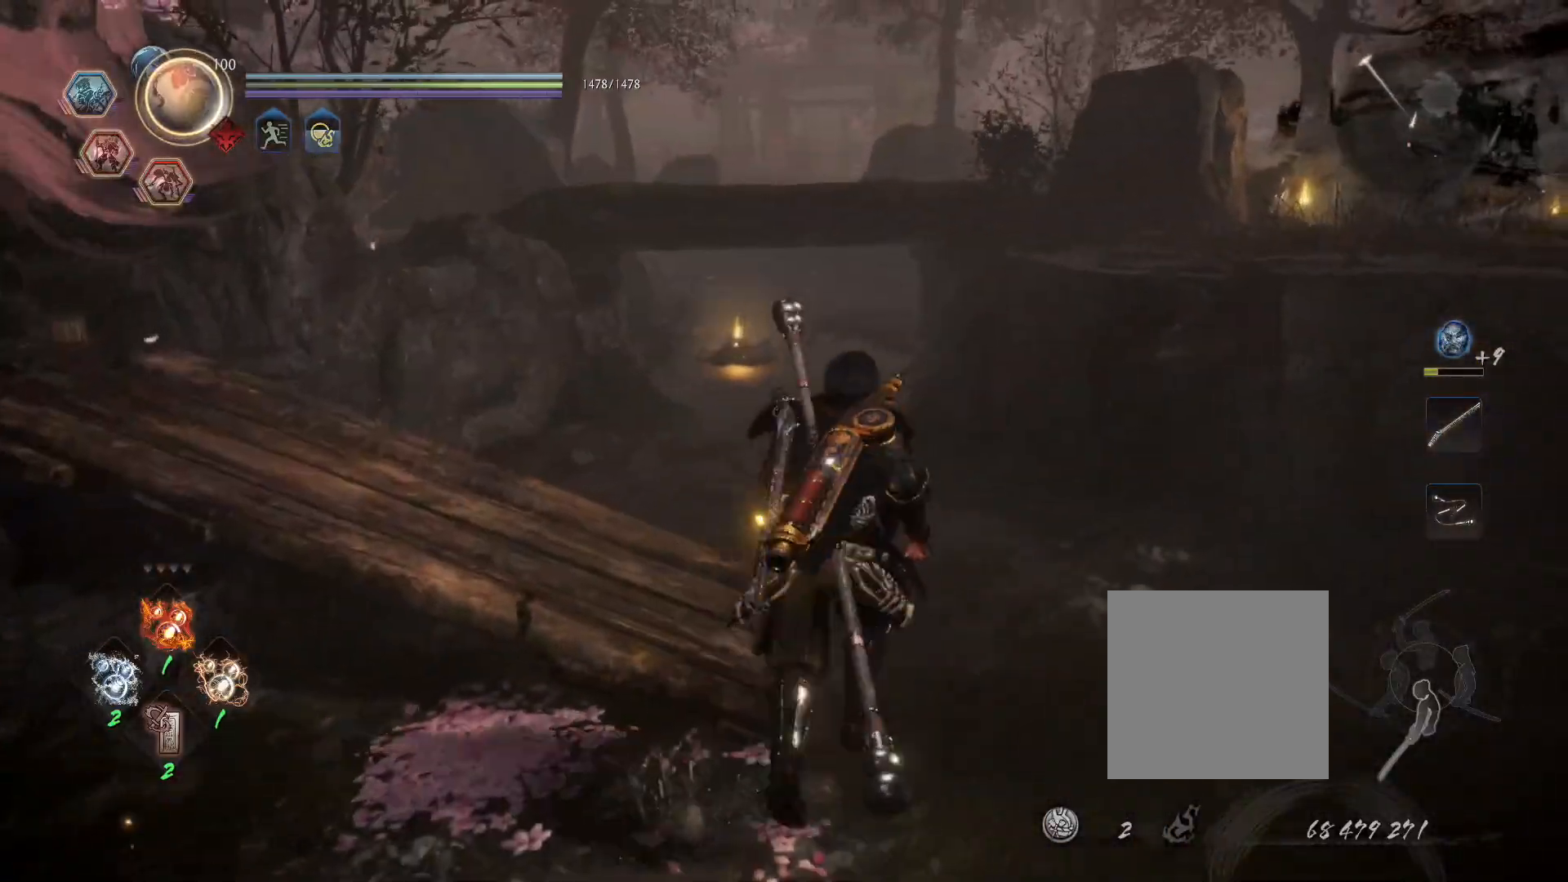
{"dt_ms": 500, "buttons": [], "left_stick": "up", "right_stick": "left", "events": []}
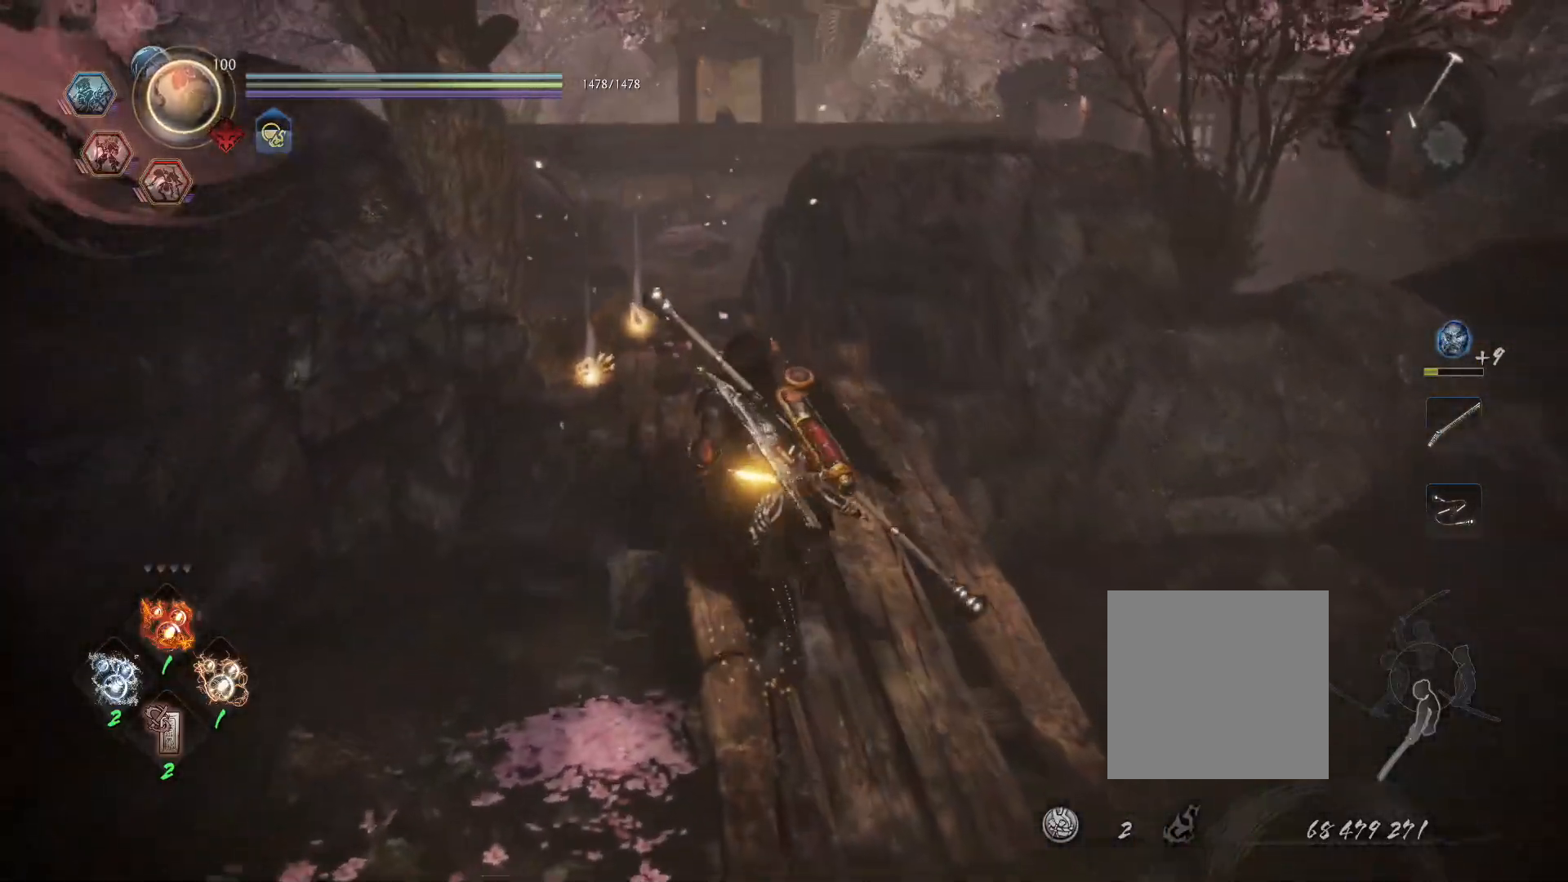
{"dt_ms": 500, "buttons": [], "left_stick": "up", "right_stick": "left", "events": []}
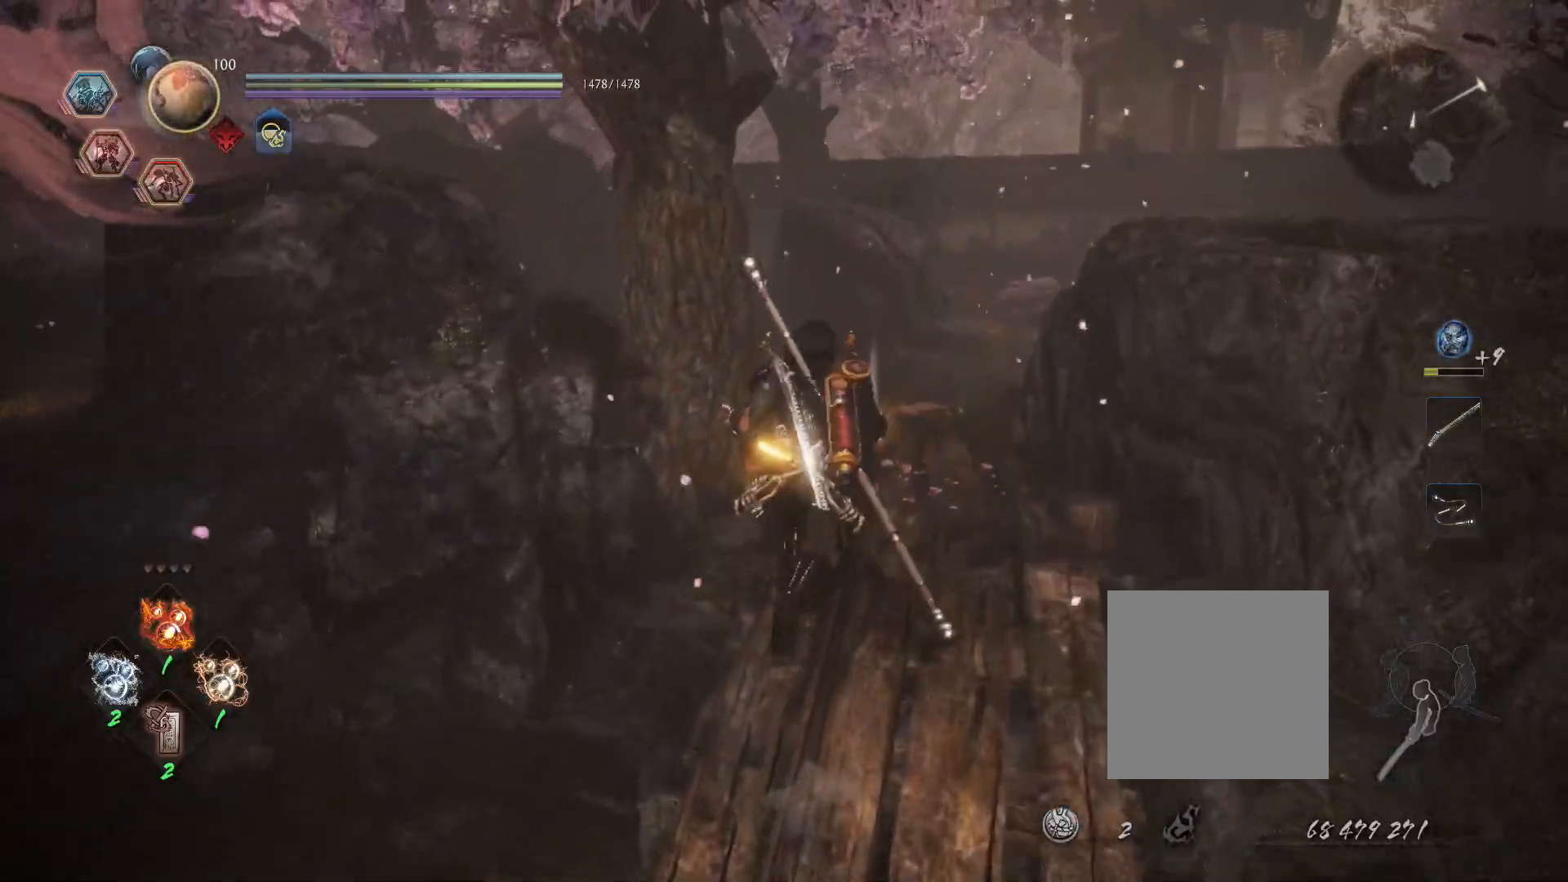
{"dt_ms": 500, "buttons": ["CIRCLE"], "left_stick": "up", "right_stick": "left", "events": [[83, "CIRCLE", "down"], [133, "CIRCLE", "up"], [200, "CIRCLE", "down"], [283, "CIRCLE", "up"], [350, "CIRCLE", "down"], [433, "CIRCLE", "up"], [500, "CIRCLE", "down"]]}
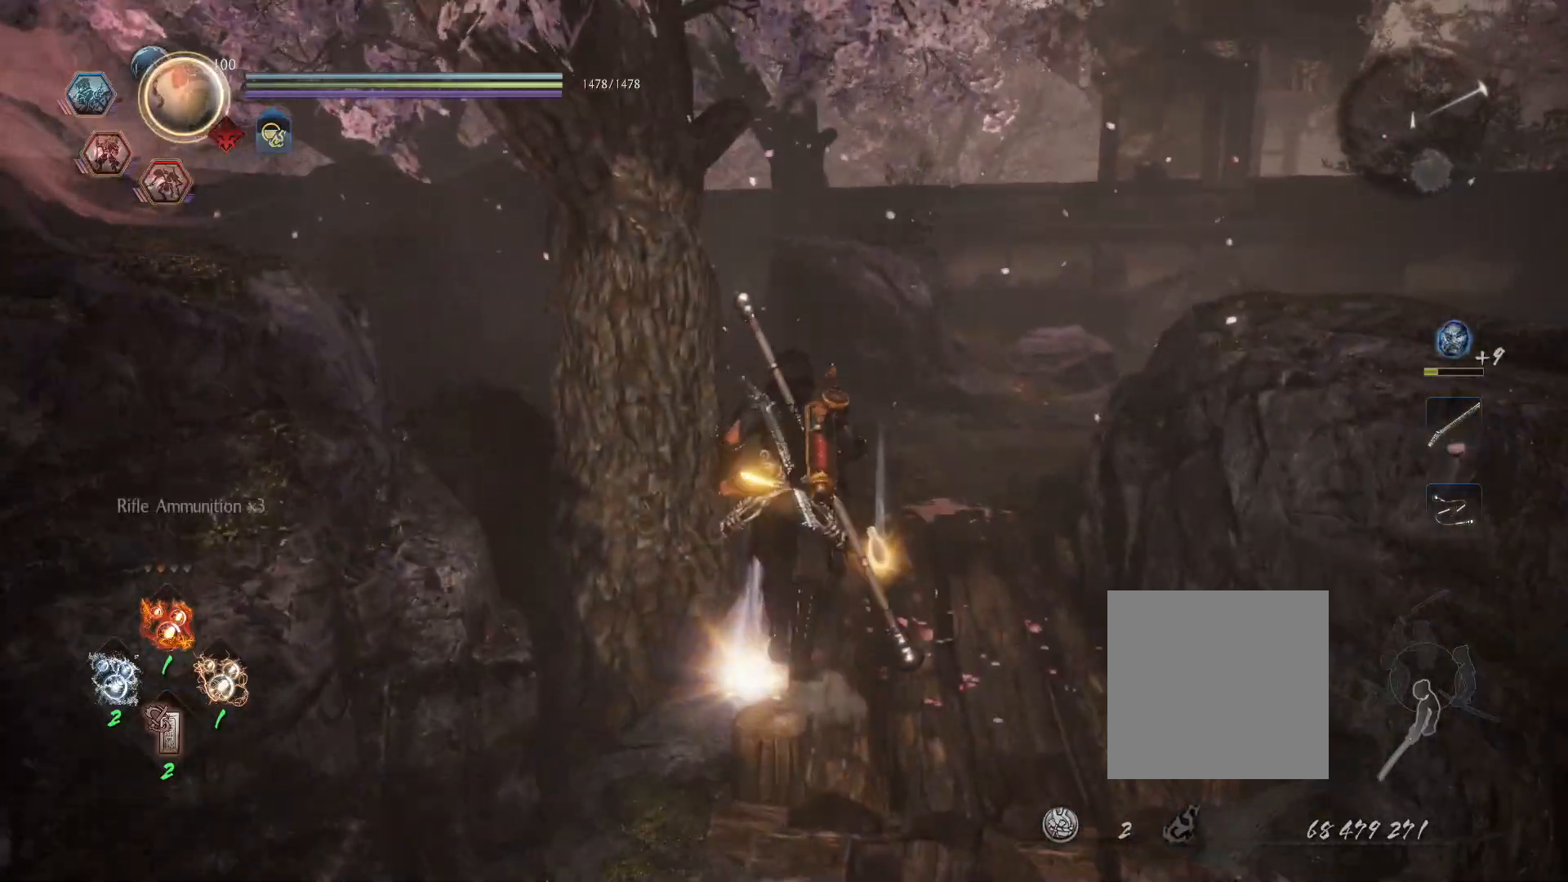
{"dt_ms": 500, "buttons": [], "left_stick": "up", "right_stick": "left", "events": [[67, "CIRCLE", "up"], [133, "CIRCLE", "down"], [217, "CIRCLE", "up"], [300, "right_stick", "center"], [433, "right_stick", "left"]]}
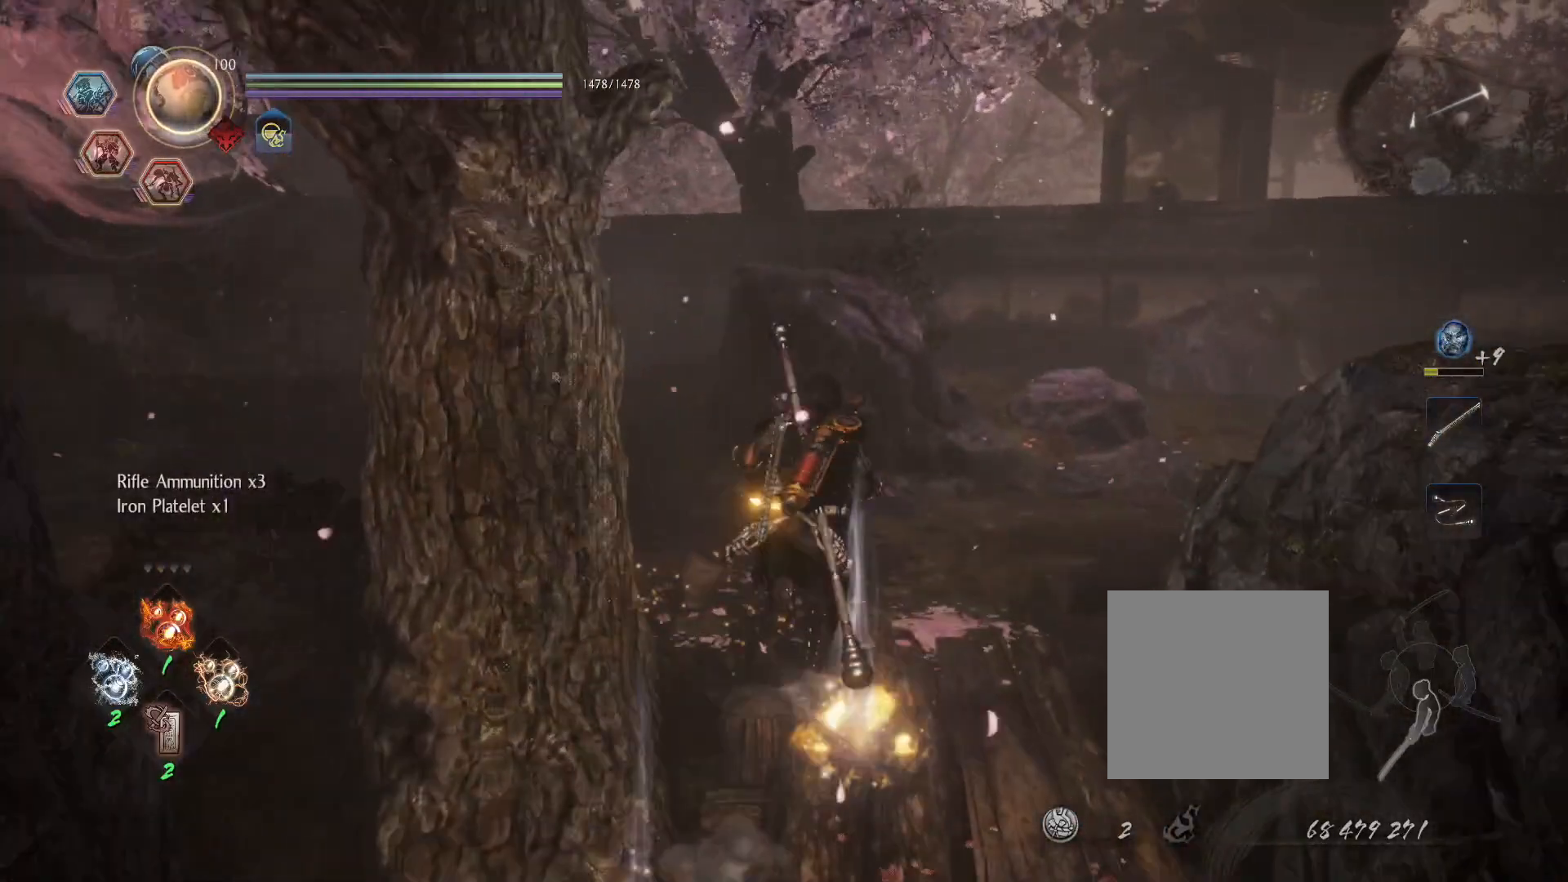
{"dt_ms": 500, "buttons": [], "left_stick": "up-right", "right_stick": "left", "events": [[500, "left_stick", "up-right"]]}
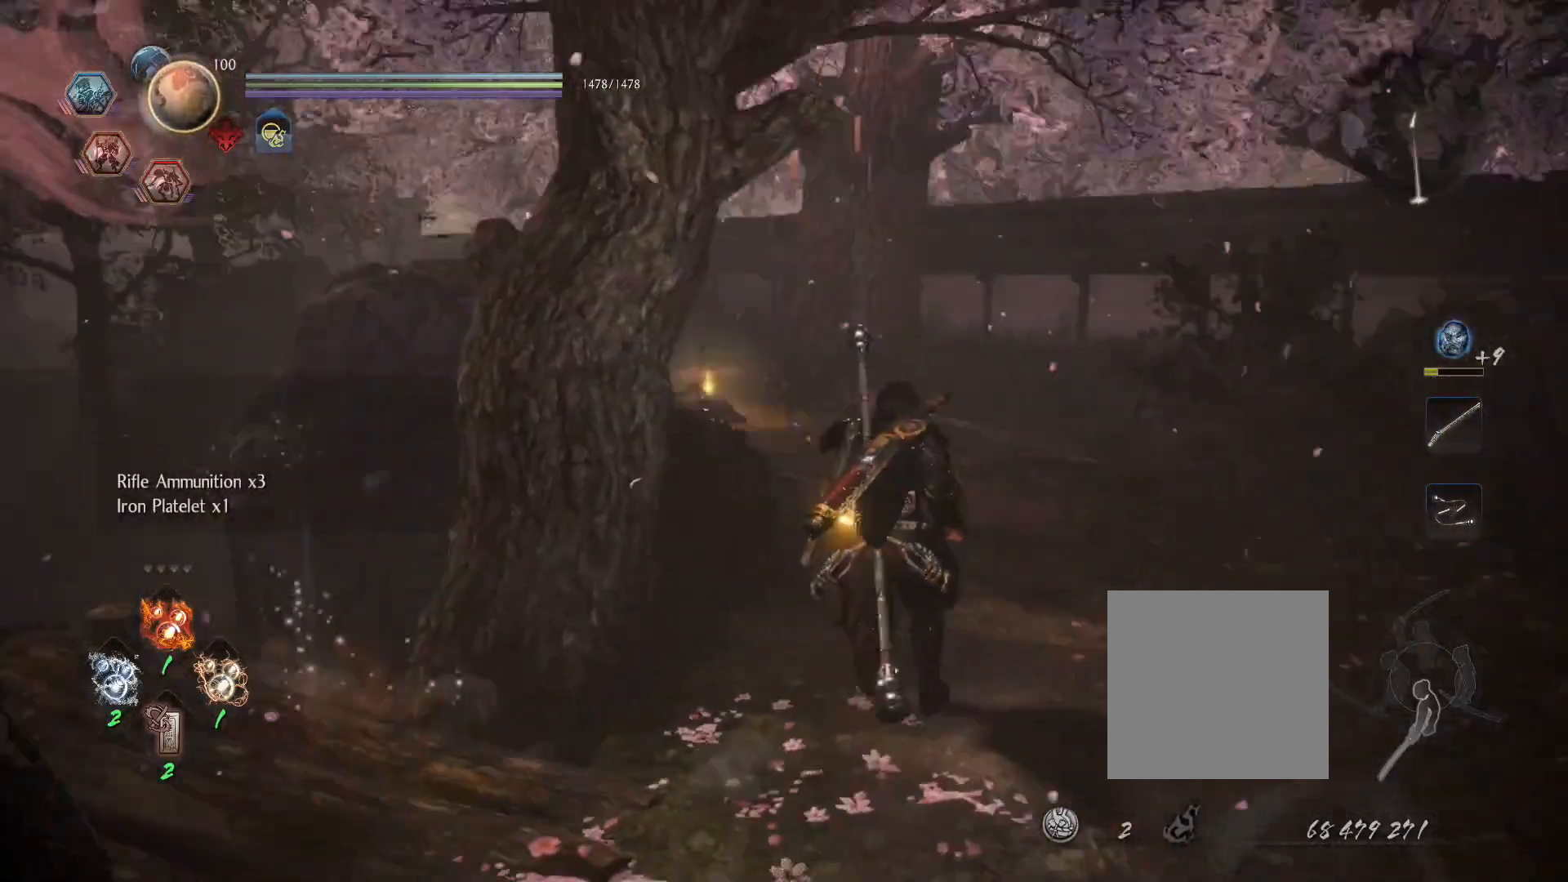
{"dt_ms": 500, "buttons": ["R3"], "left_stick": "up-right", "right_stick": "center", "events": [[200, "right_stick", "center"], [500, "R3", "down"]]}
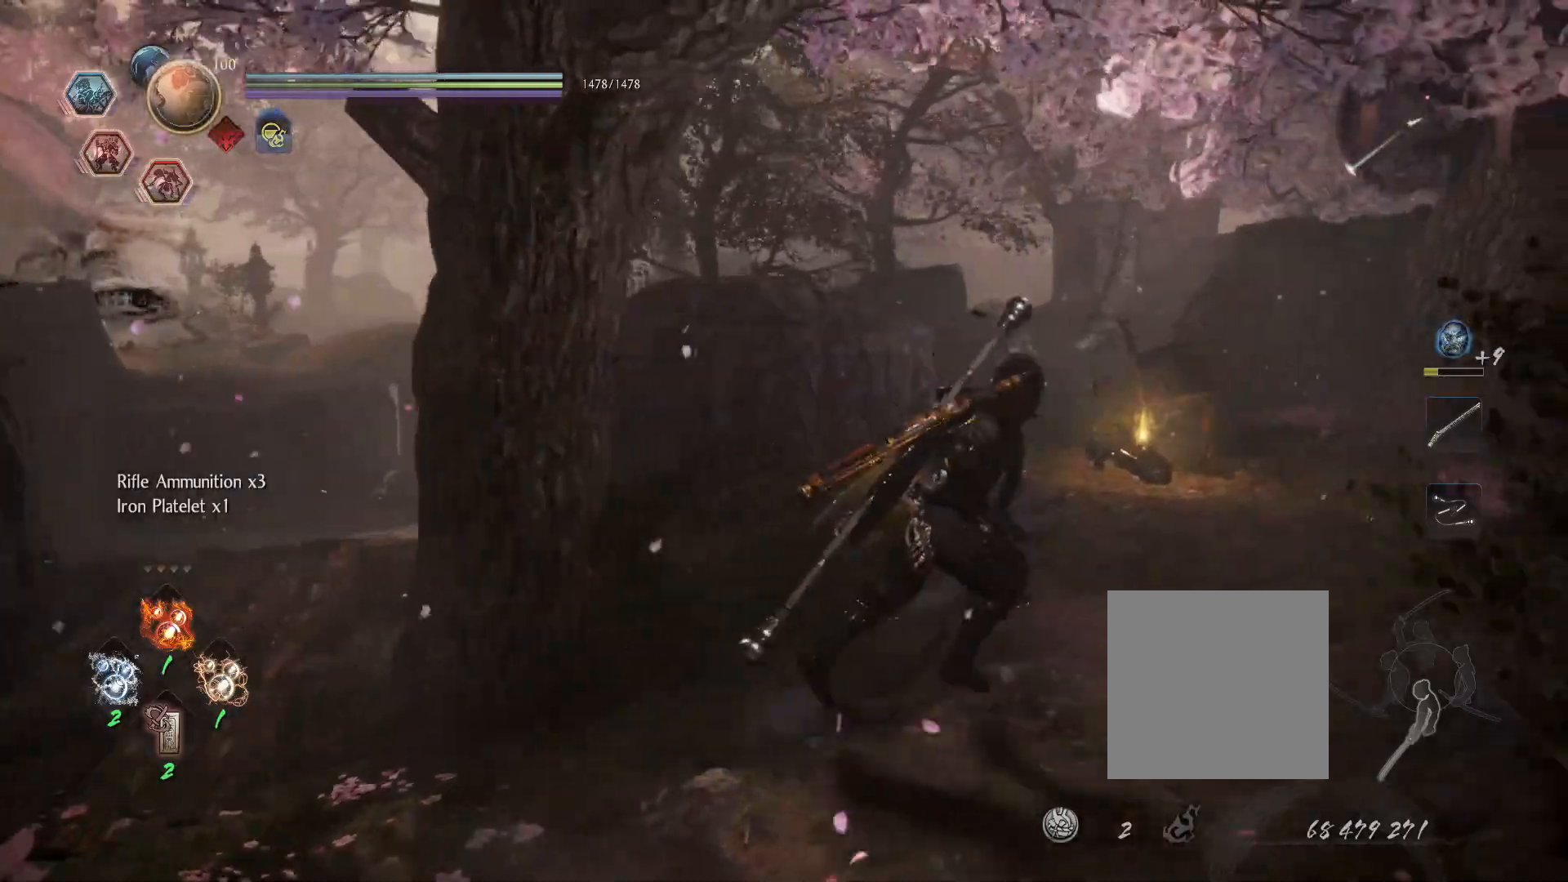
{"dt_ms": 500, "buttons": ["L1"], "left_stick": "up-right", "right_stick": "center", "events": [[100, "R3", "up"], [217, "R1", "down"], [300, "L1", "down"], [317, "CROSS", "down"], [383, "CROSS", "up"], [433, "R1", "up"]]}
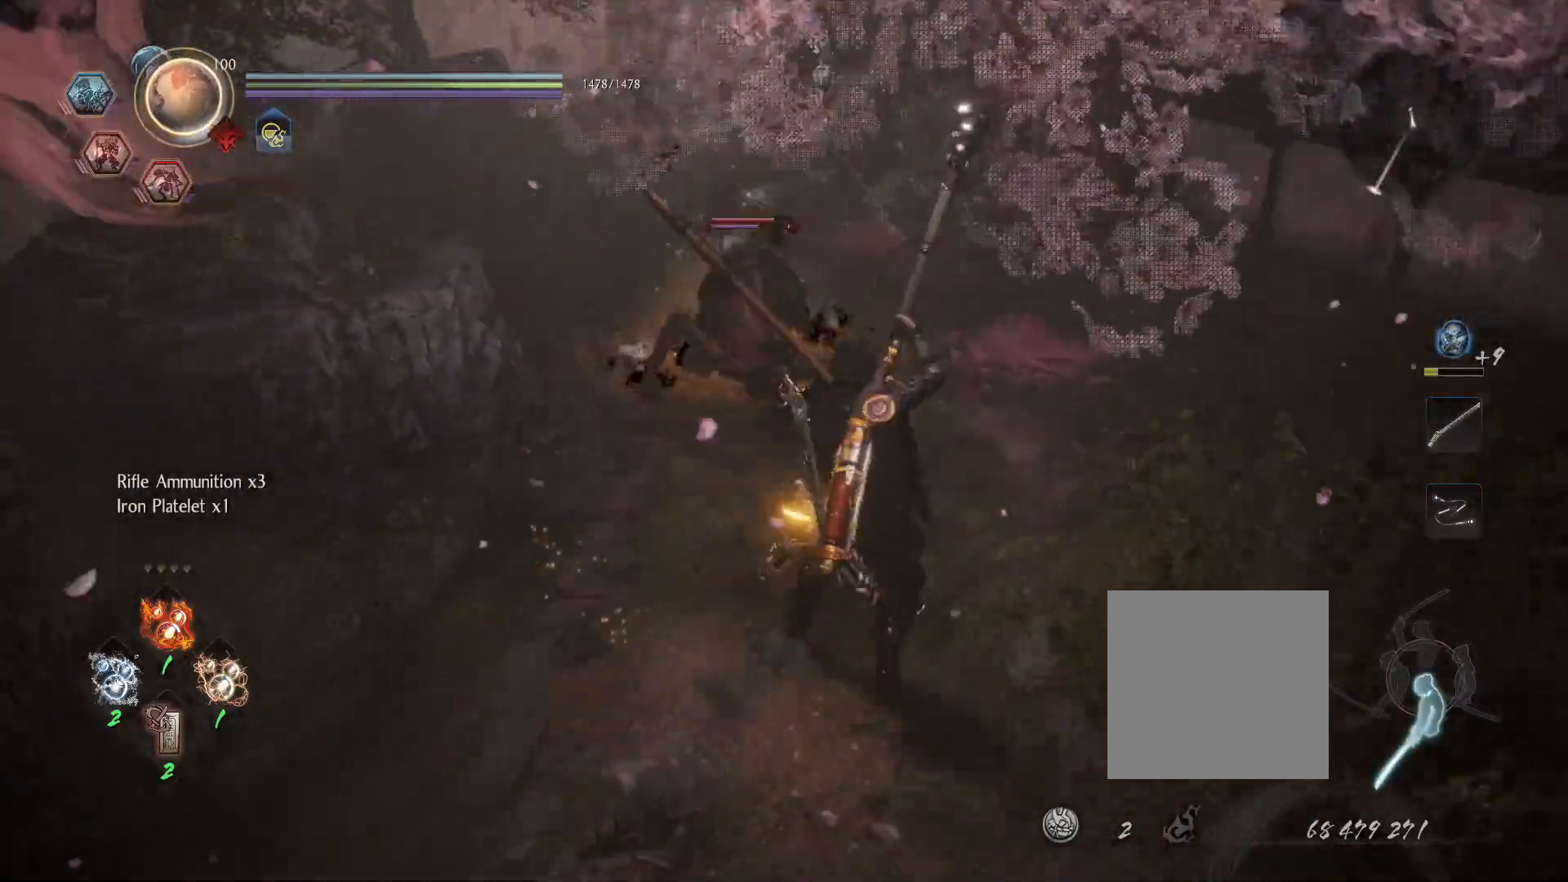
{"dt_ms": 500, "buttons": ["L1"], "left_stick": "up-right", "right_stick": "center", "events": [[67, "CROSS", "down"], [117, "R1", "down"], [183, "CIRCLE", "down"], [217, "CROSS", "up"], [267, "R1", "up"], [283, "CIRCLE", "up"]]}
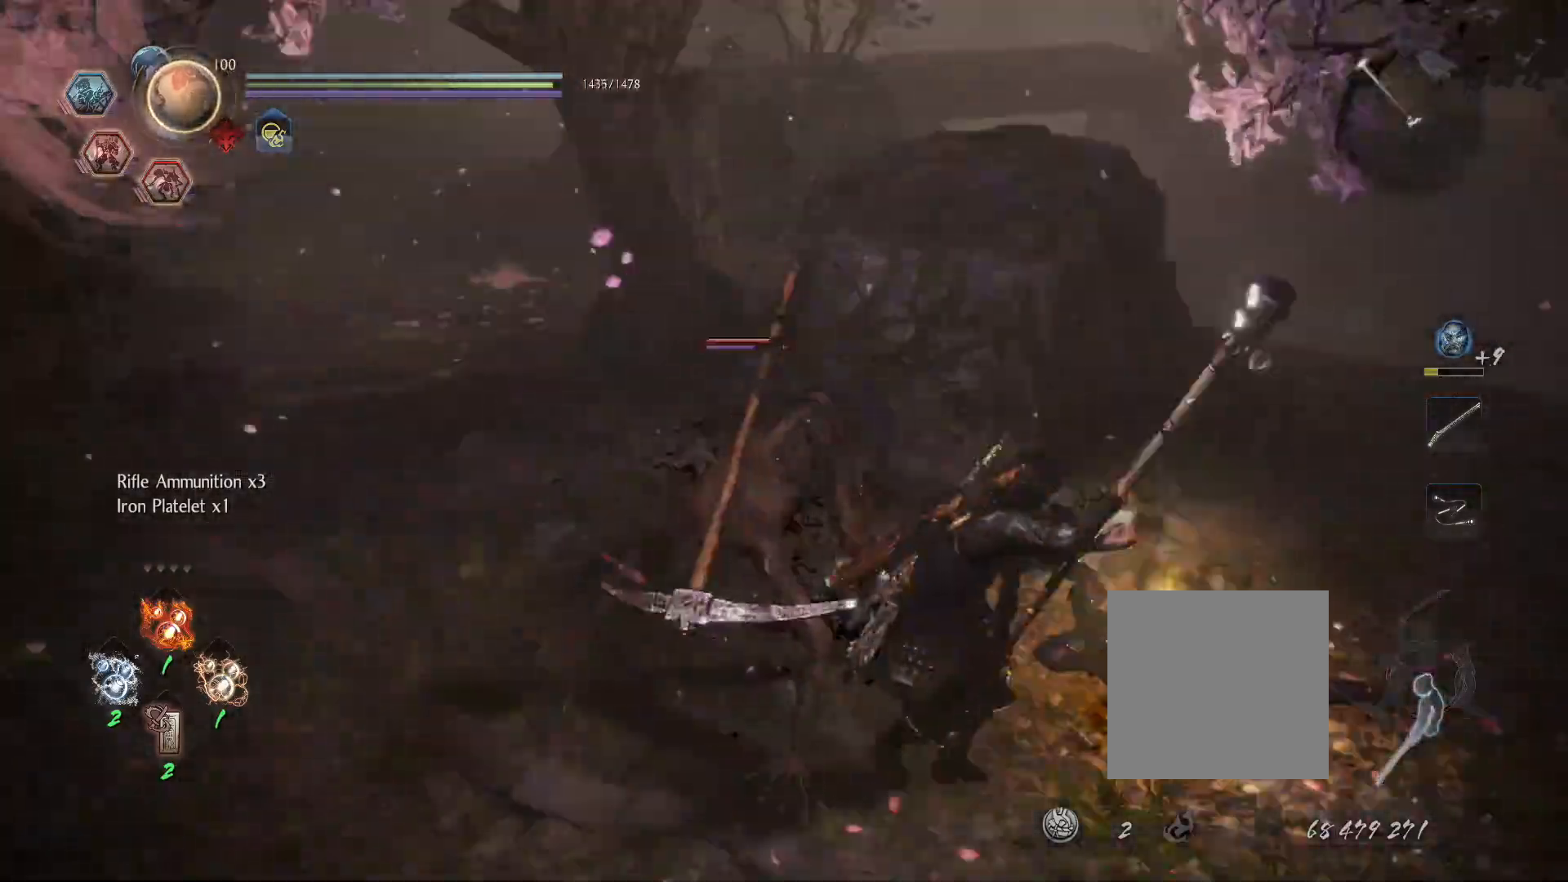
{"dt_ms": 1000, "buttons": [], "left_stick": "up", "right_stick": "center"}
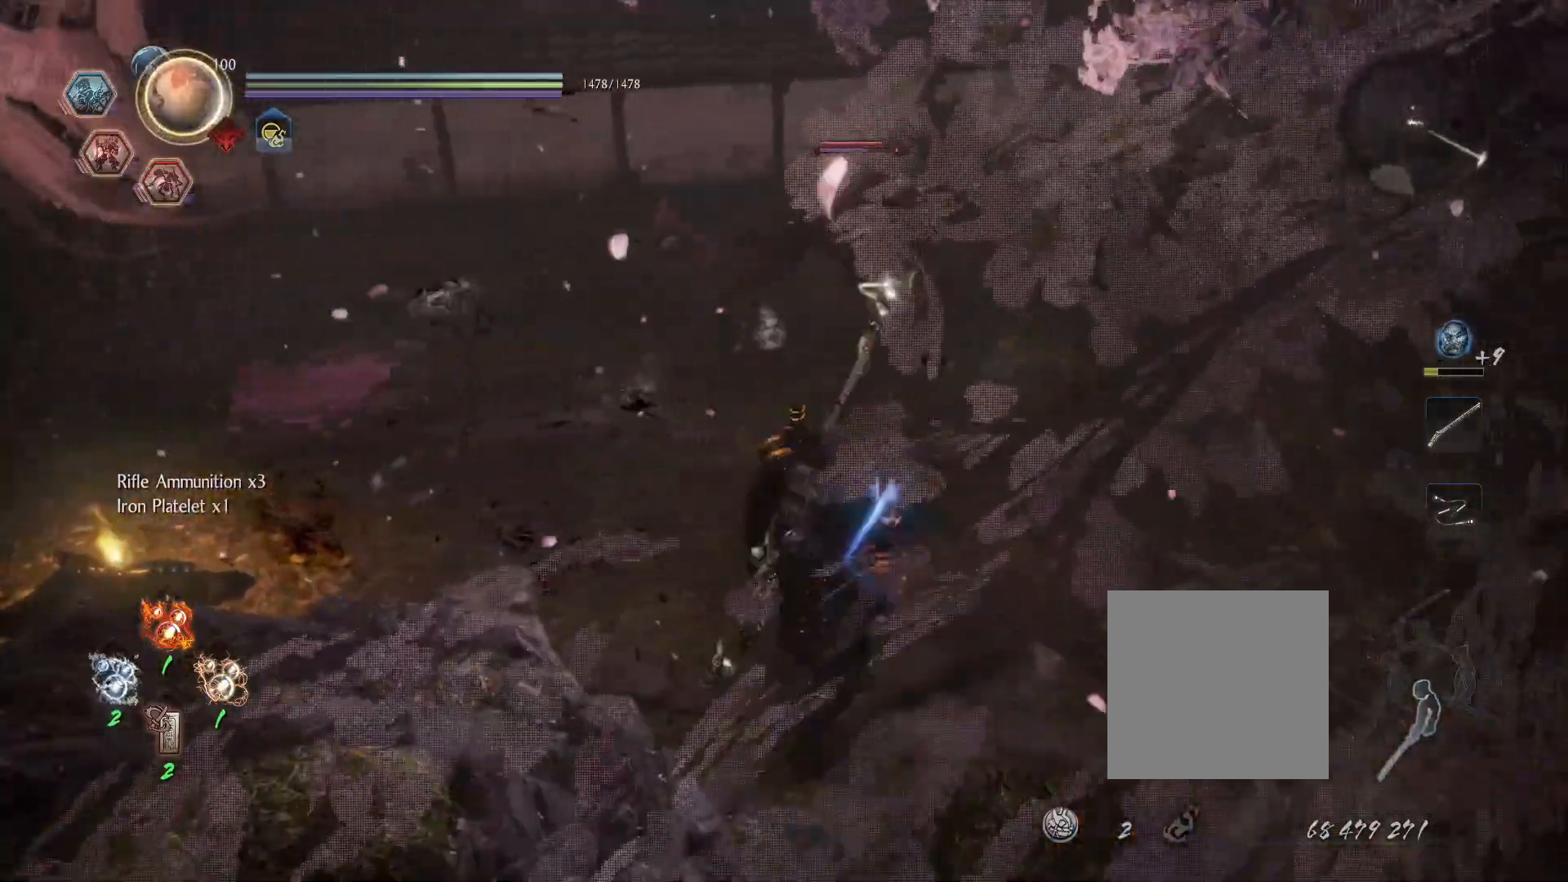
{"dt_ms": 500, "buttons": [], "left_stick": "up", "right_stick": "center", "events": [[133, "R2", "down"], [183, "CIRCLE", "down"], [300, "CIRCLE", "up"], [317, "R2", "up"]]}
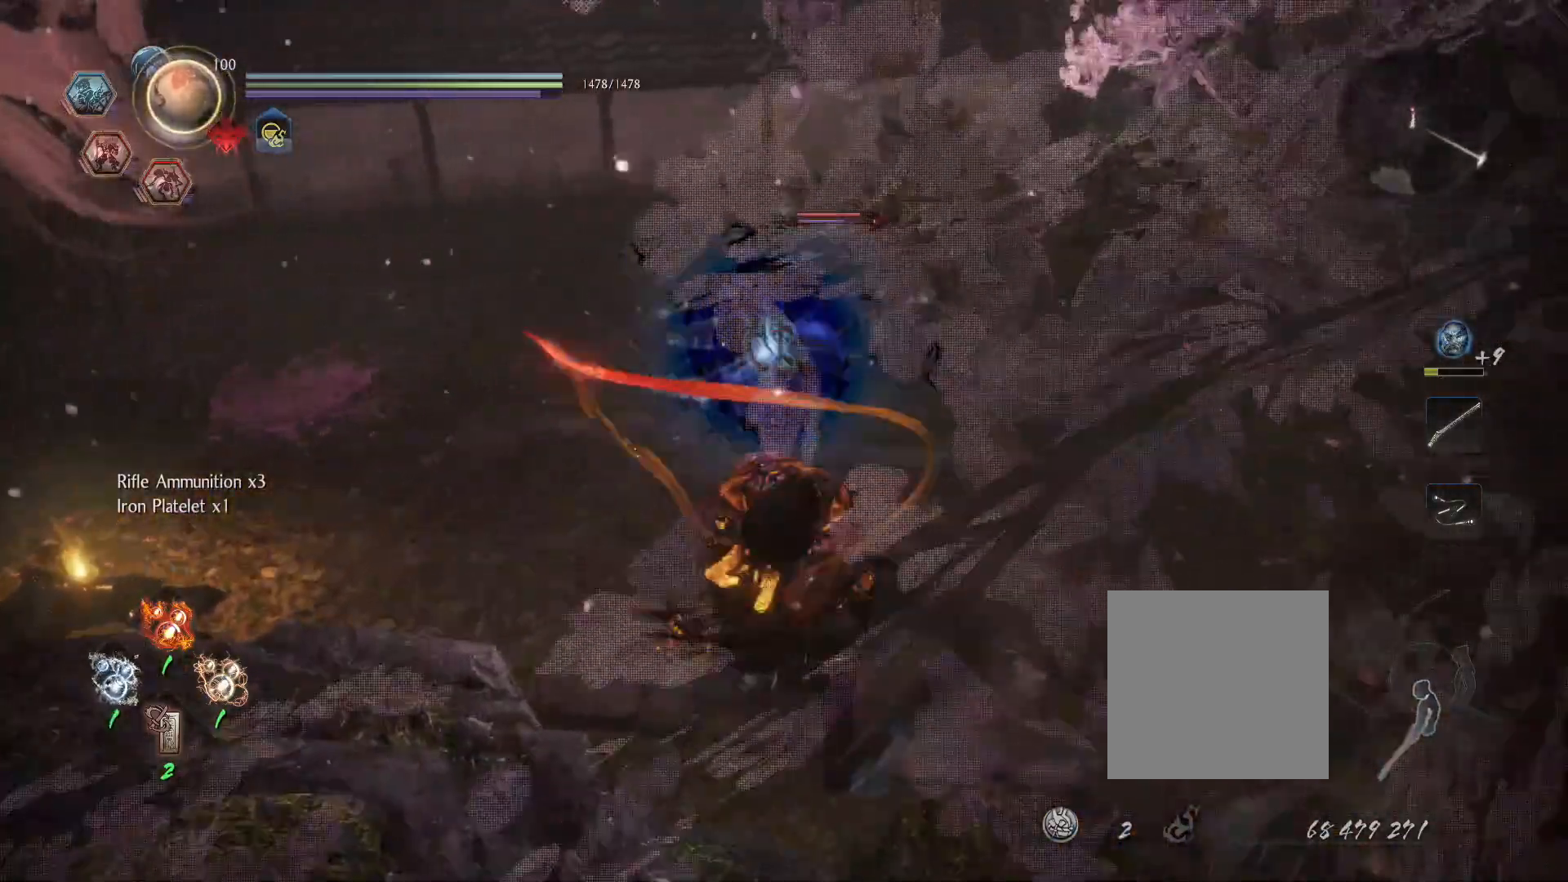
{"dt_ms": 500, "buttons": [], "left_stick": "up", "right_stick": "center", "events": [[117, "R1", "down"], [183, "TRIANGLE", "down"], [283, "R1", "up"], [283, "TRIANGLE", "up"]]}
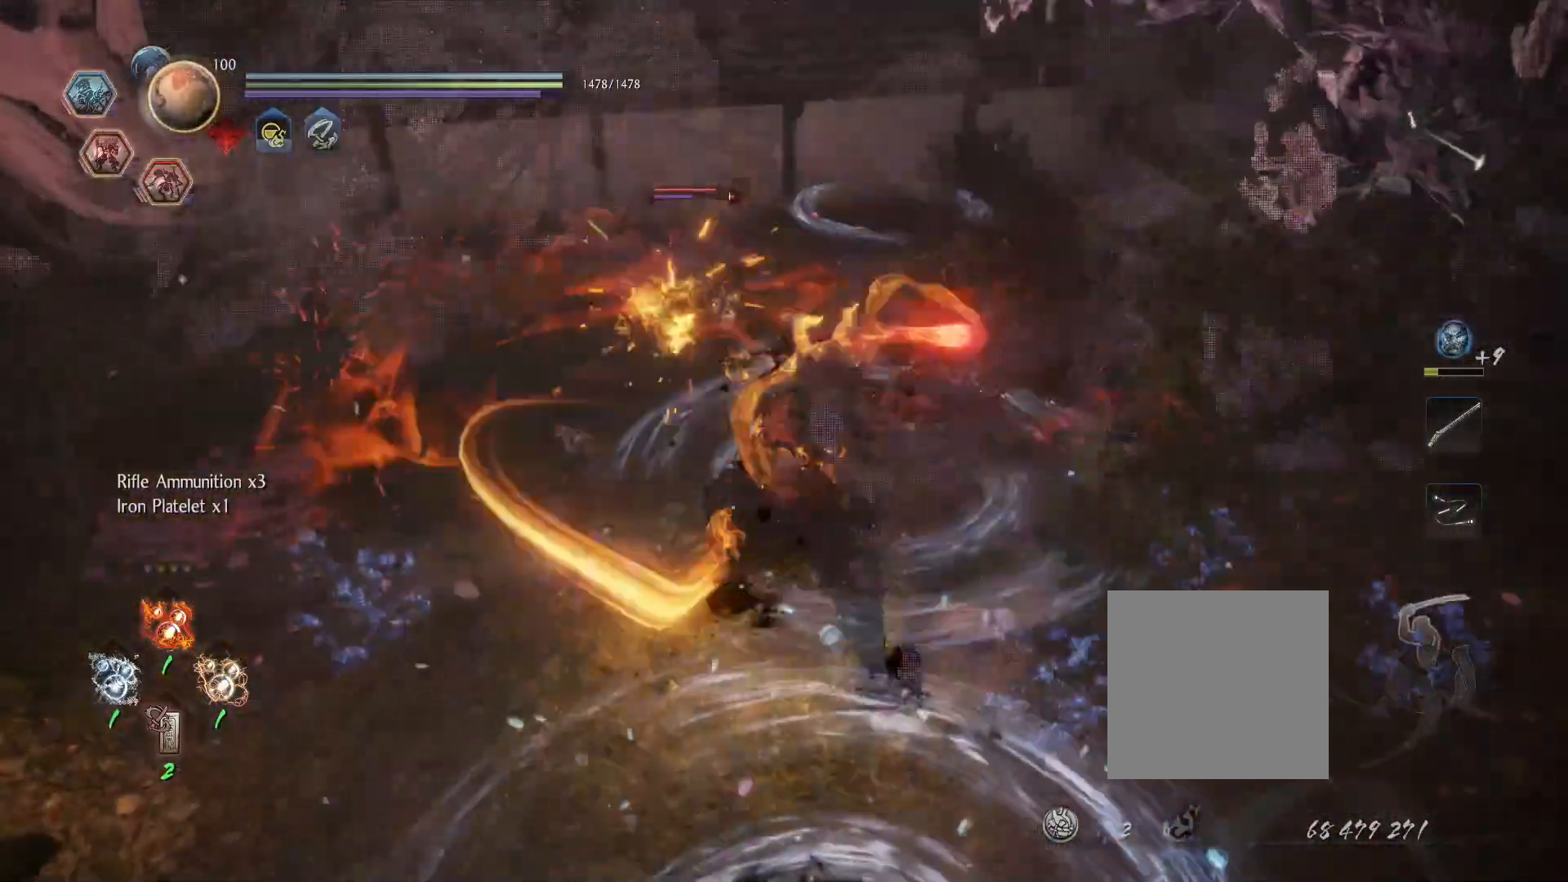
{"dt_ms": 500, "buttons": ["SQUARE"], "left_stick": "center", "right_stick": "center", "events": [[233, "SQUARE", "down"], [450, "left_stick", "center"]]}
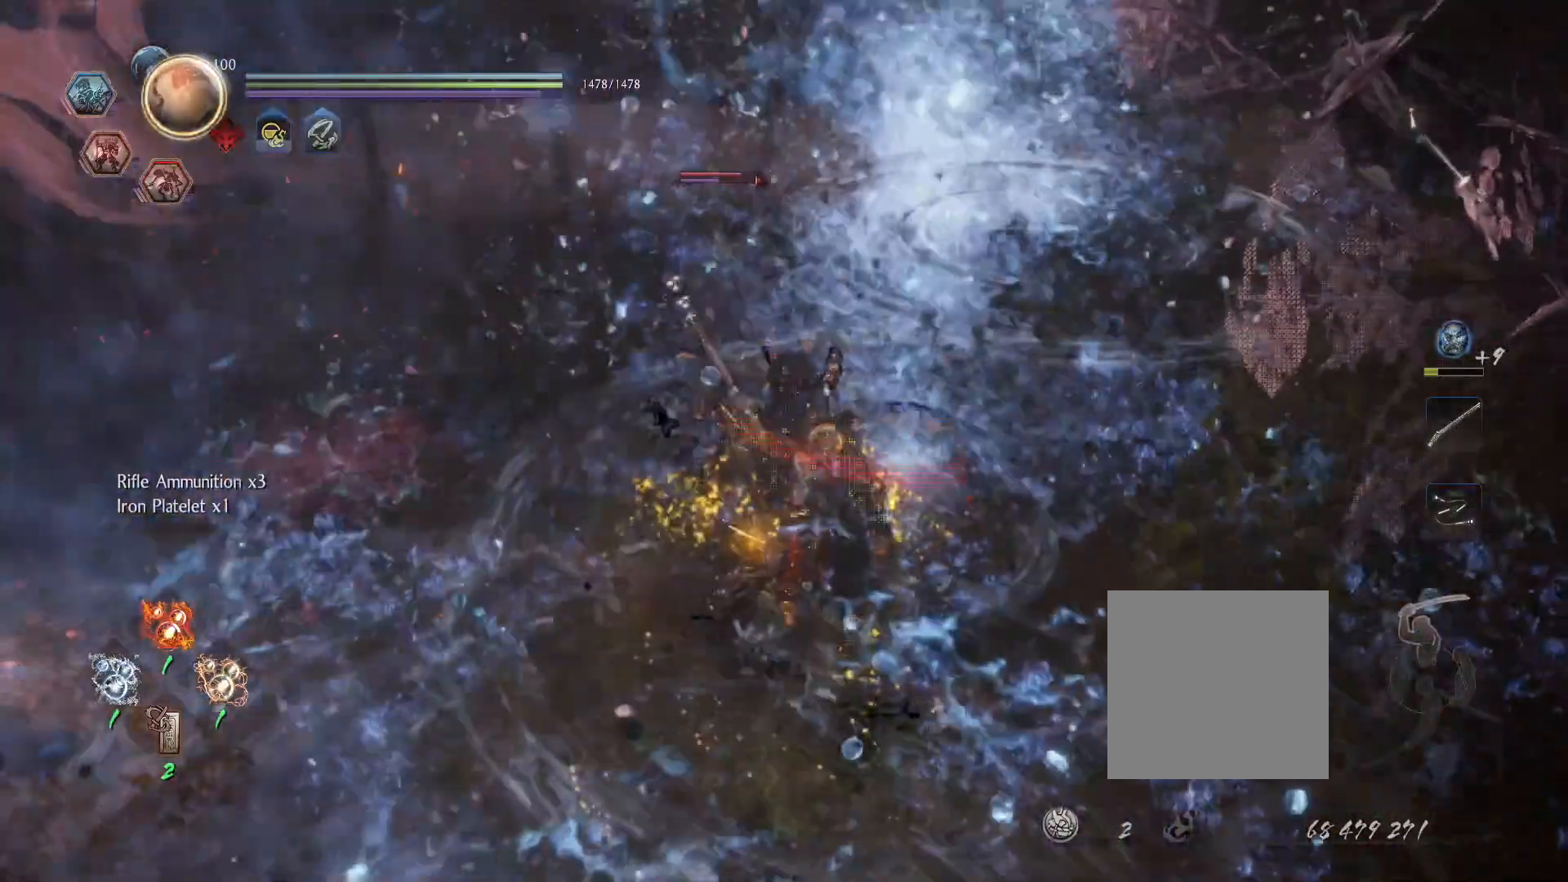
{"dt_ms": 500, "buttons": ["L1", "R1"], "left_stick": "center", "right_stick": "center", "events": [[367, "SQUARE", "up"], [483, "L1", "down"], [483, "R1", "down"]]}
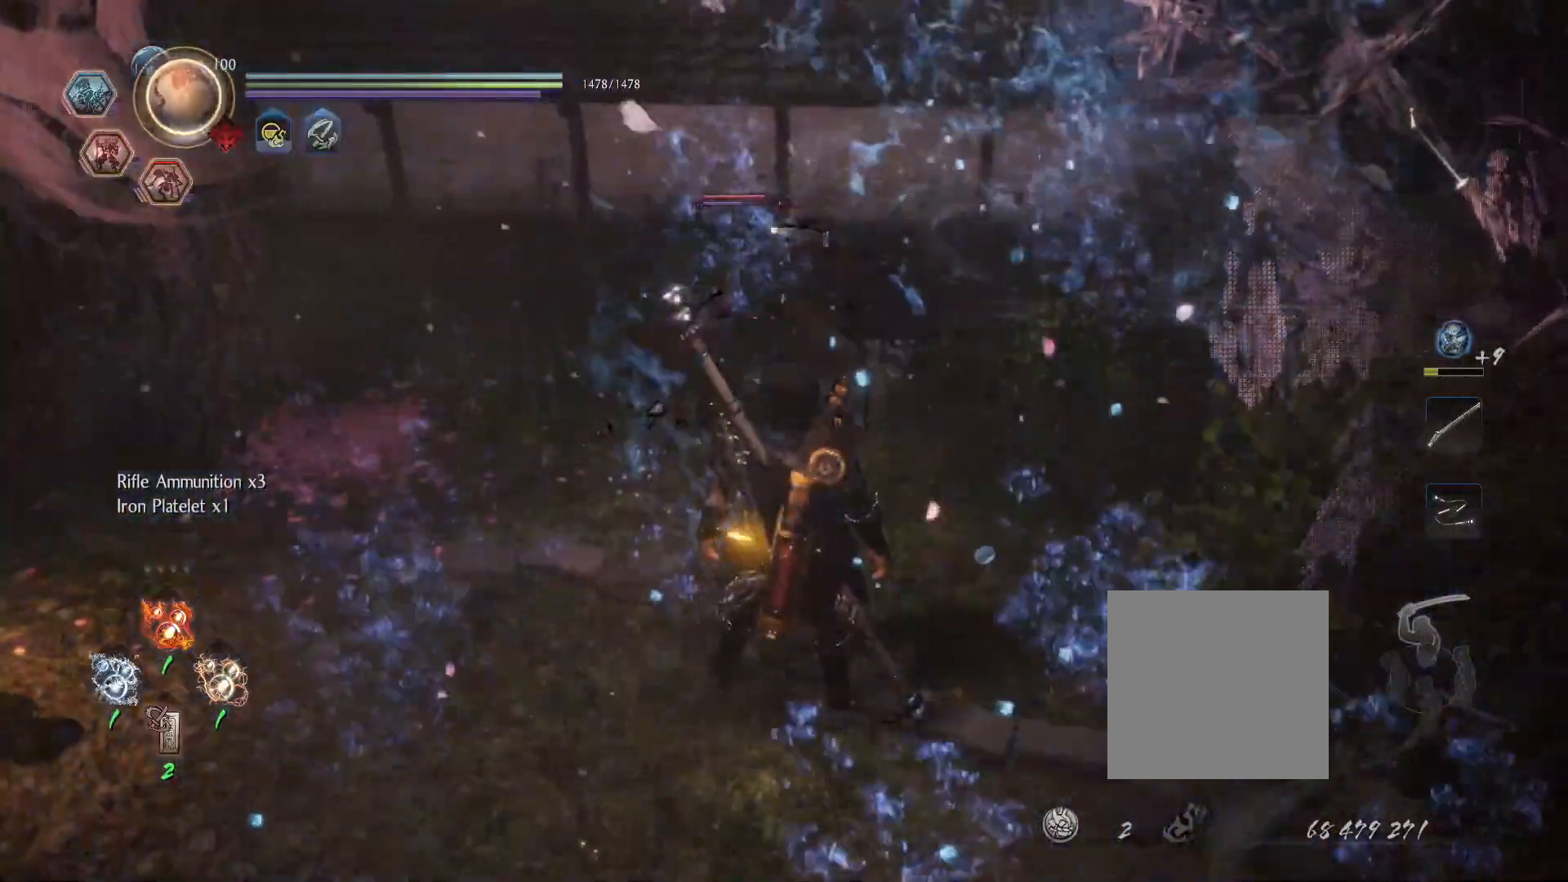
{"dt_ms": 500, "buttons": ["L1"], "left_stick": "down-left", "right_stick": "center", "events": [[33, "CROSS", "down"], [100, "R1", "up"], [100, "left_stick", "down-left"], [133, "CROSS", "up"], [167, "CROSS", "down"], [217, "R1", "down"], [283, "CIRCLE", "down"], [317, "CROSS", "up"], [367, "CIRCLE", "up"], [367, "R1", "up"]]}